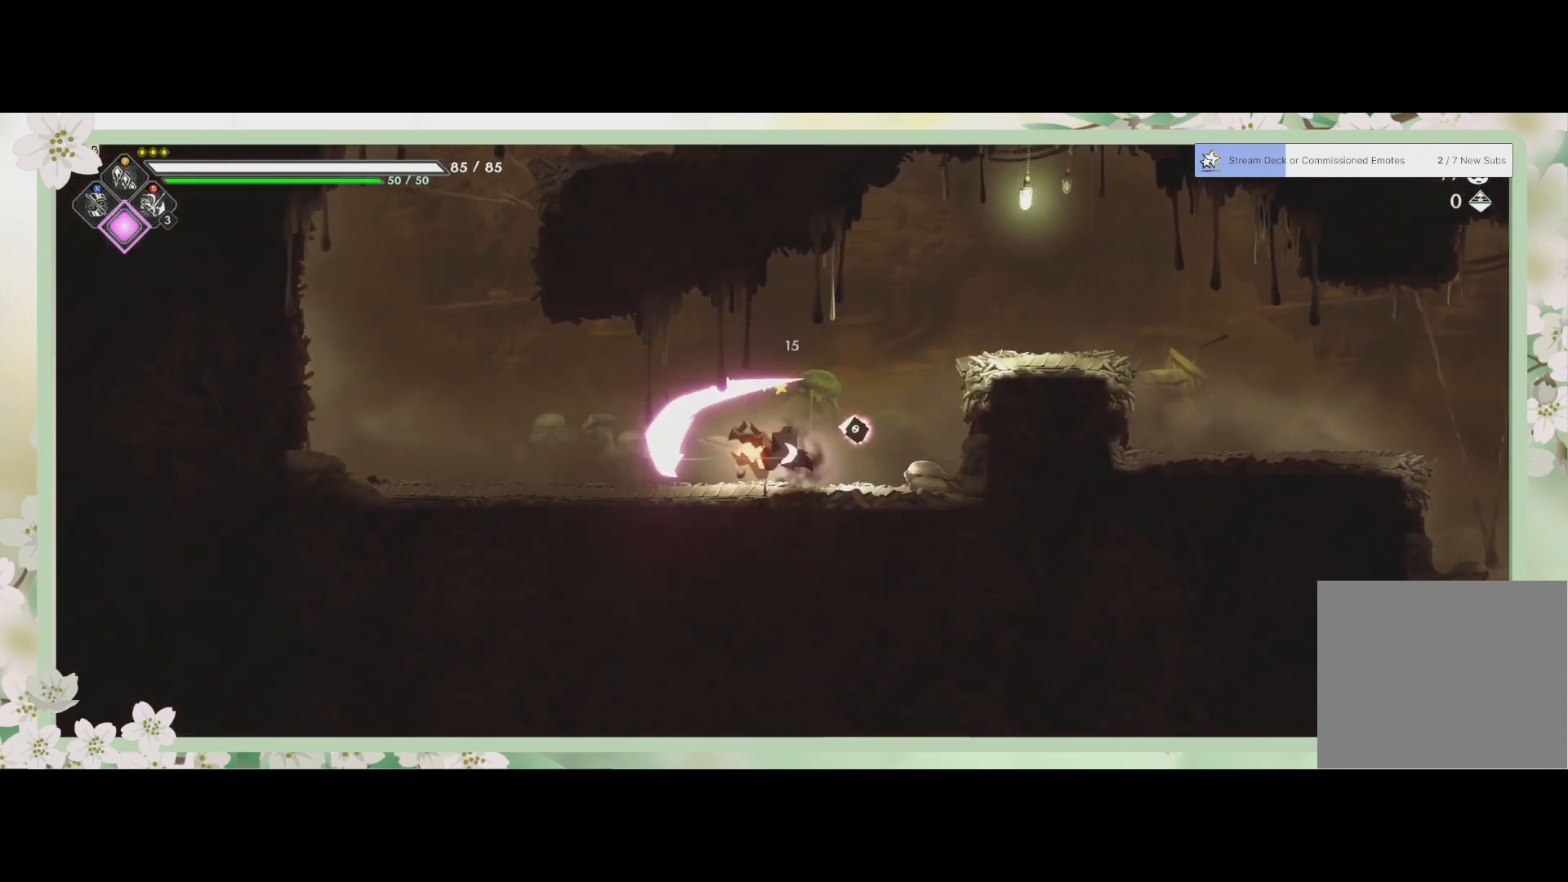
Gameplay with a controller (PlayStation layout); each line is a JSON object with the inputs held at the frame after it. "events" lists button and stick changes between this image and that frame as [ms after this image, input, new state], when the widget could be followed in between. Not read: right_stick.
{"buttons": [], "left_stick": "center", "events": [[33, "left_stick", "left"], [100, "SQUARE", "up"], [167, "SQUARE", "down"], [200, "SQUARE", "up"], [267, "left_stick", "center"], [300, "SQUARE", "down"], [333, "SQUARE", "up"], [433, "SQUARE", "down"], [500, "SQUARE", "up"]]}
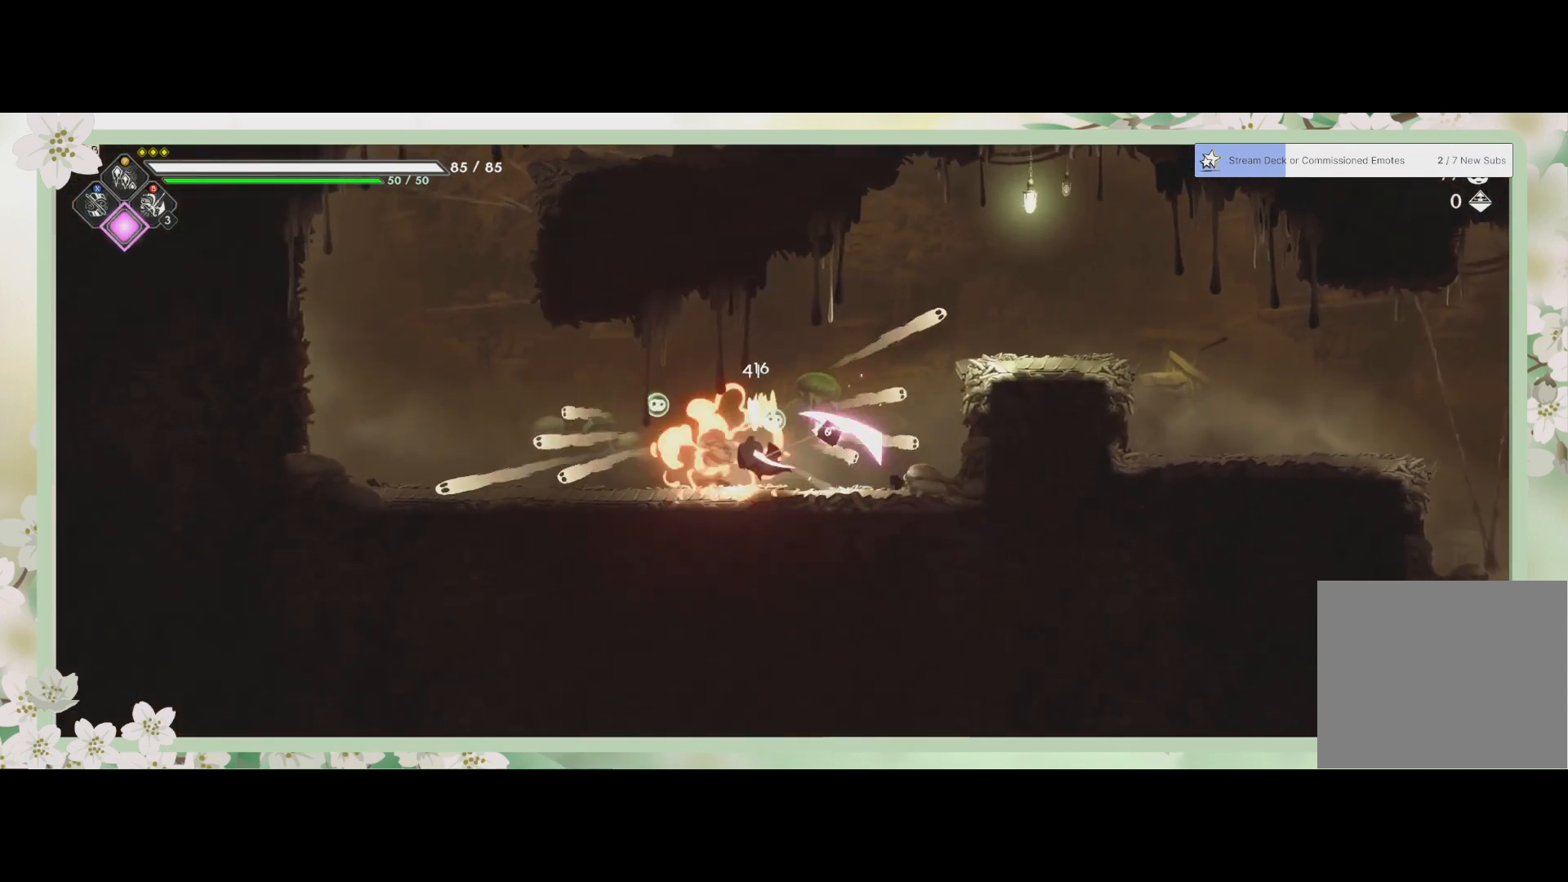
{"buttons": [], "left_stick": "center", "events": [[67, "SQUARE", "down"], [133, "SQUARE", "up"], [167, "SQUARE", "down"], [233, "SQUARE", "up"], [300, "SQUARE", "down"], [400, "SQUARE", "up"]]}
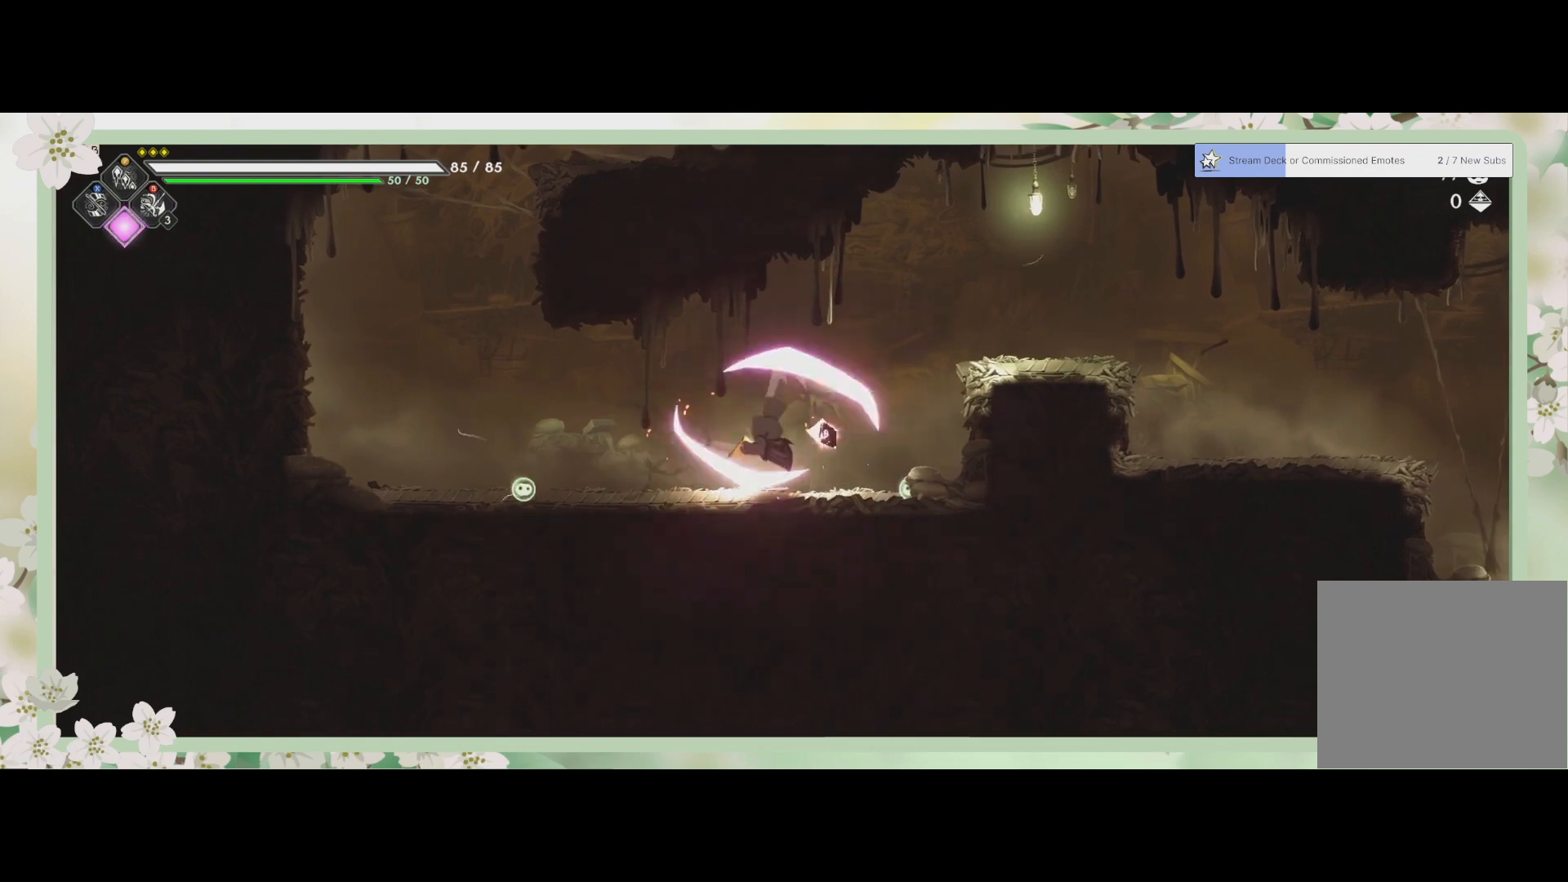
{"buttons": [], "left_stick": "left", "events": [[133, "left_stick", "left"]]}
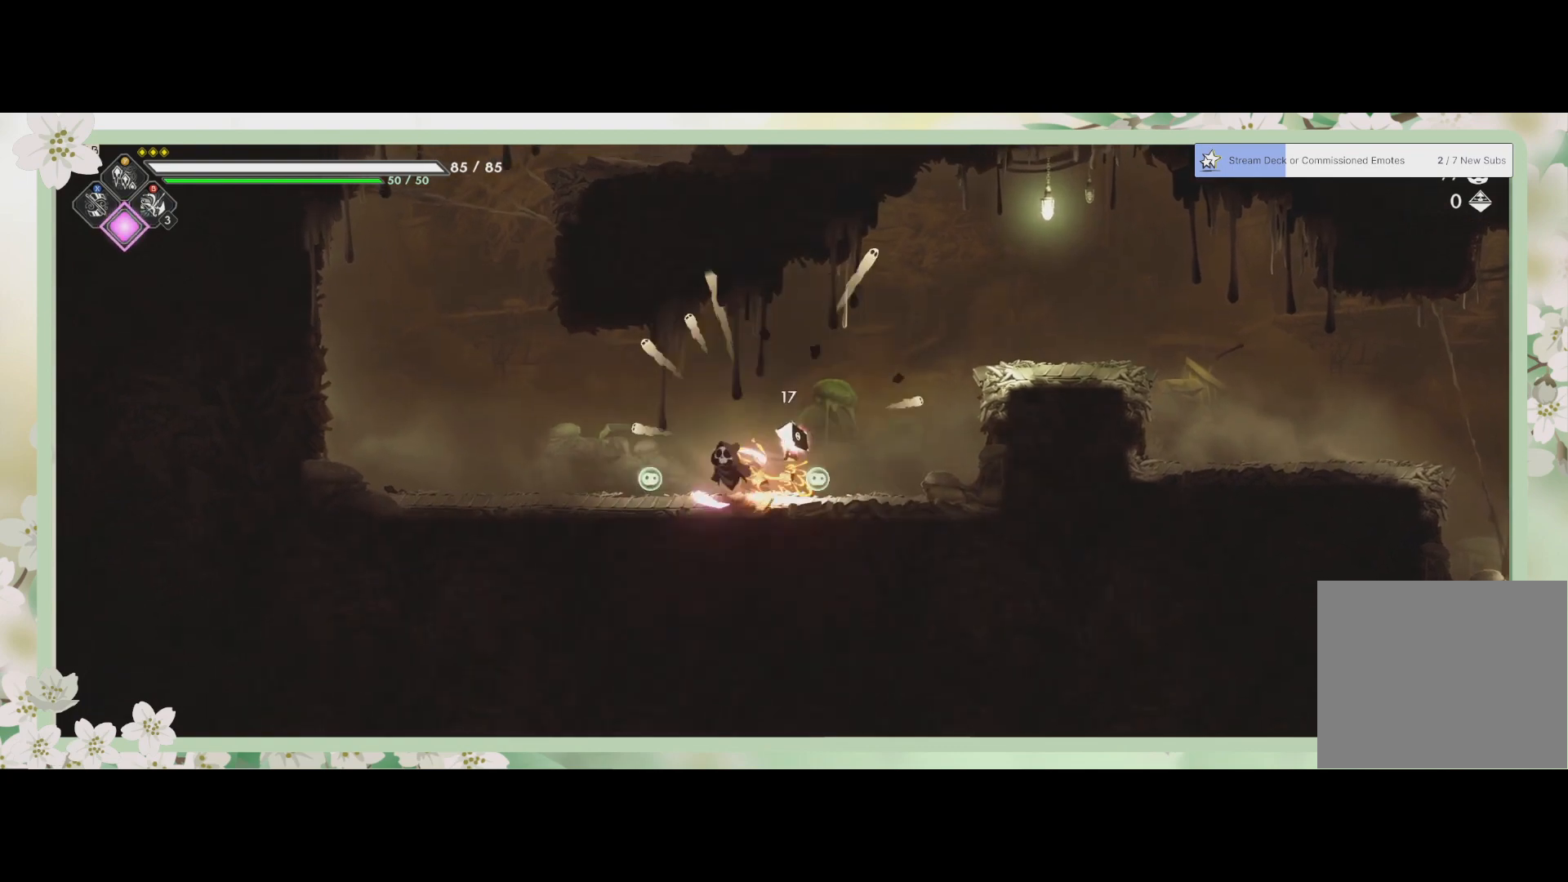
{"buttons": [], "left_stick": "right", "events": [[33, "left_stick", "center"], [167, "left_stick", "right"]]}
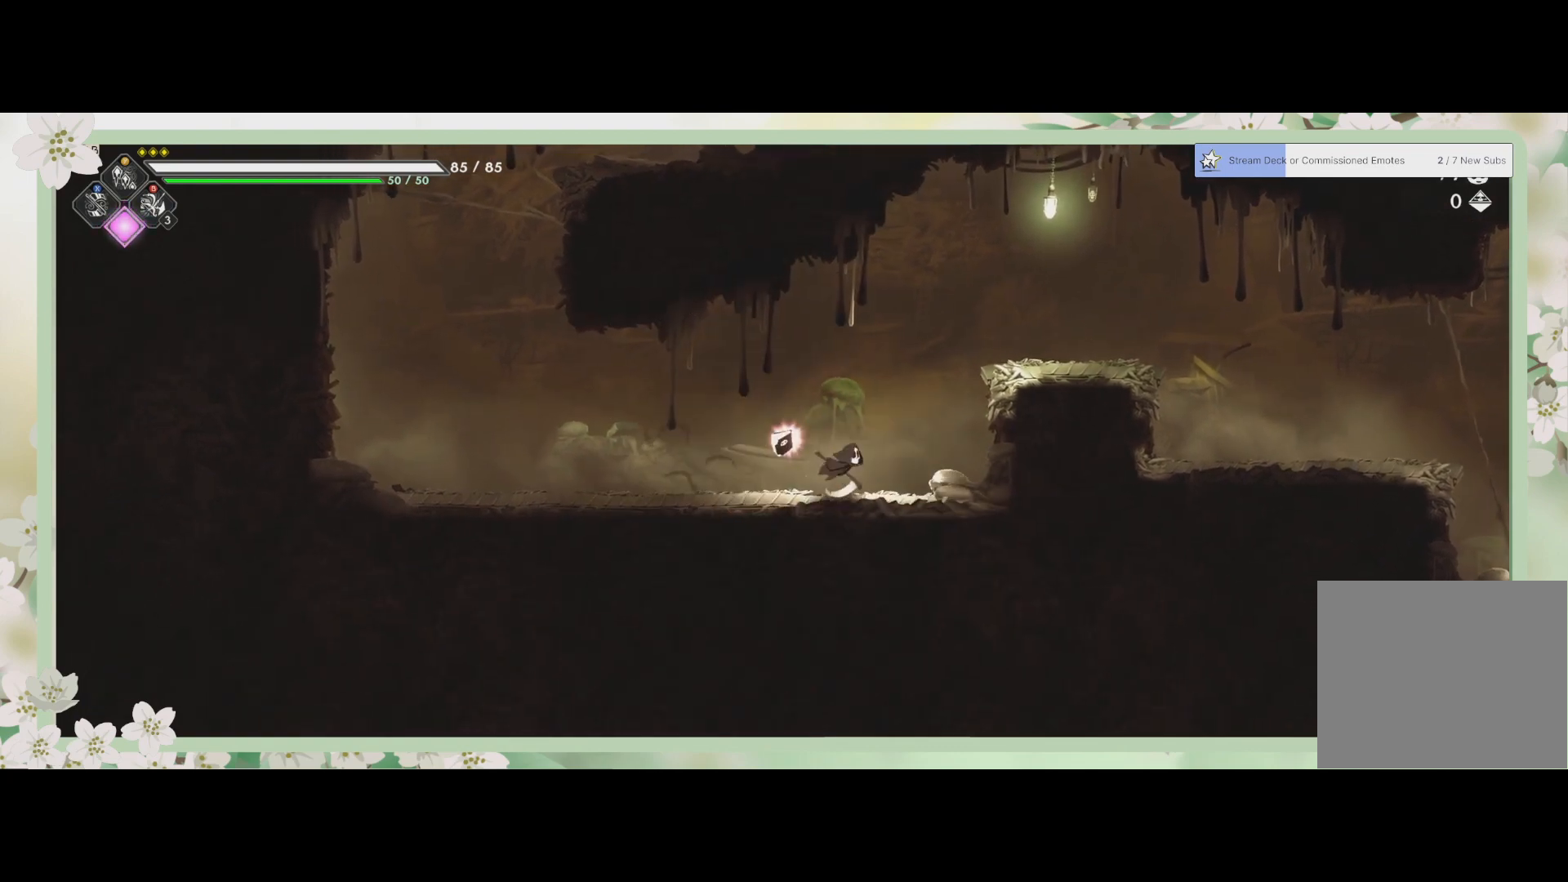
{"buttons": [], "left_stick": "right", "events": [[267, "CROSS", "down"], [500, "CROSS", "up"]]}
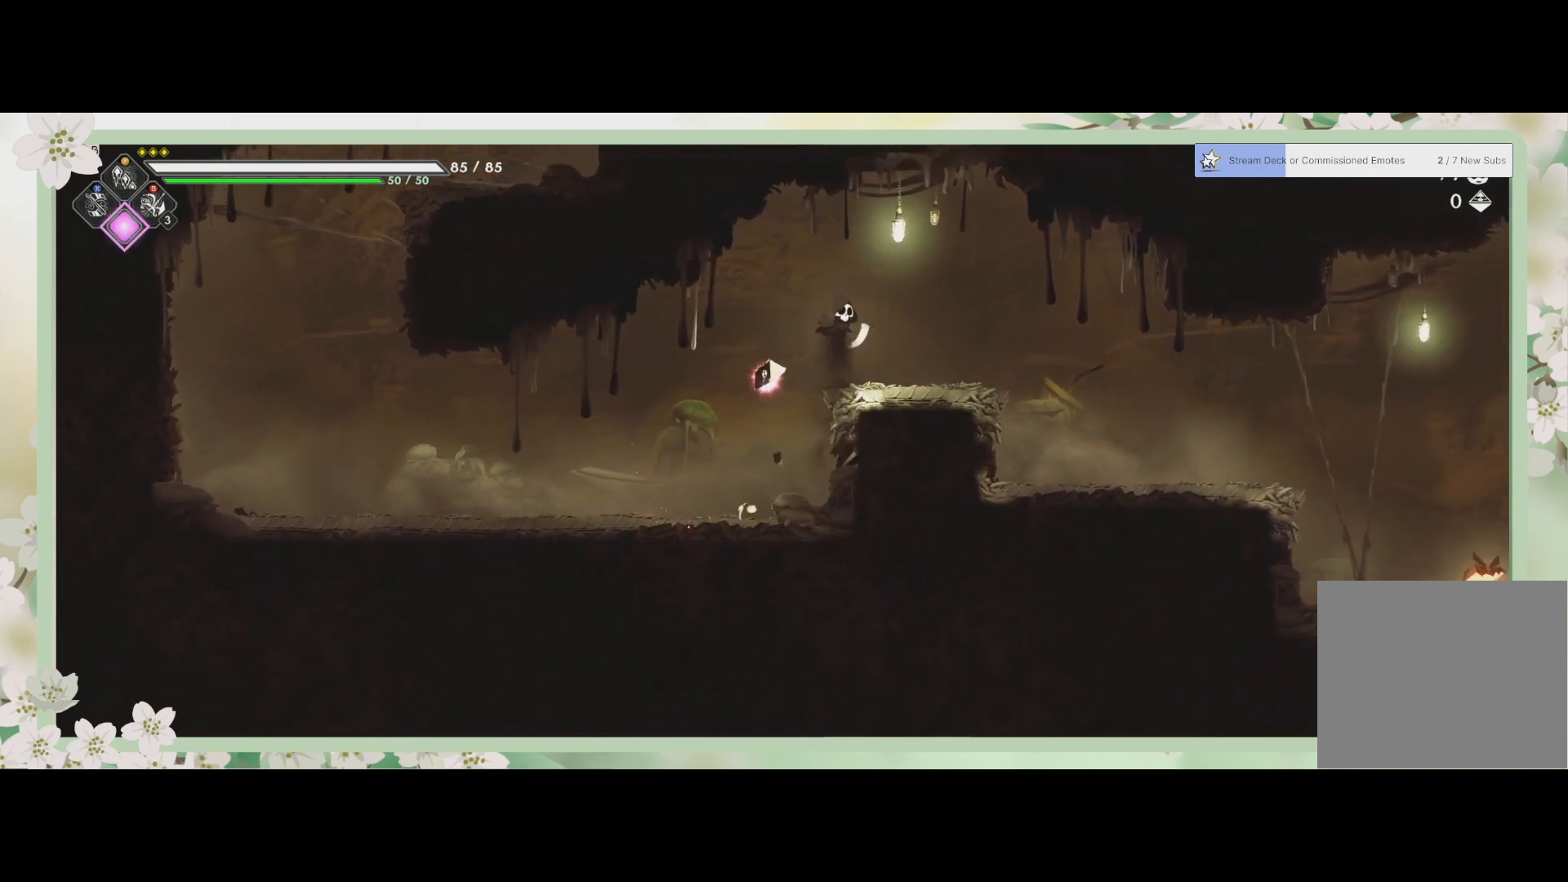
{"buttons": [], "left_stick": "right", "events": []}
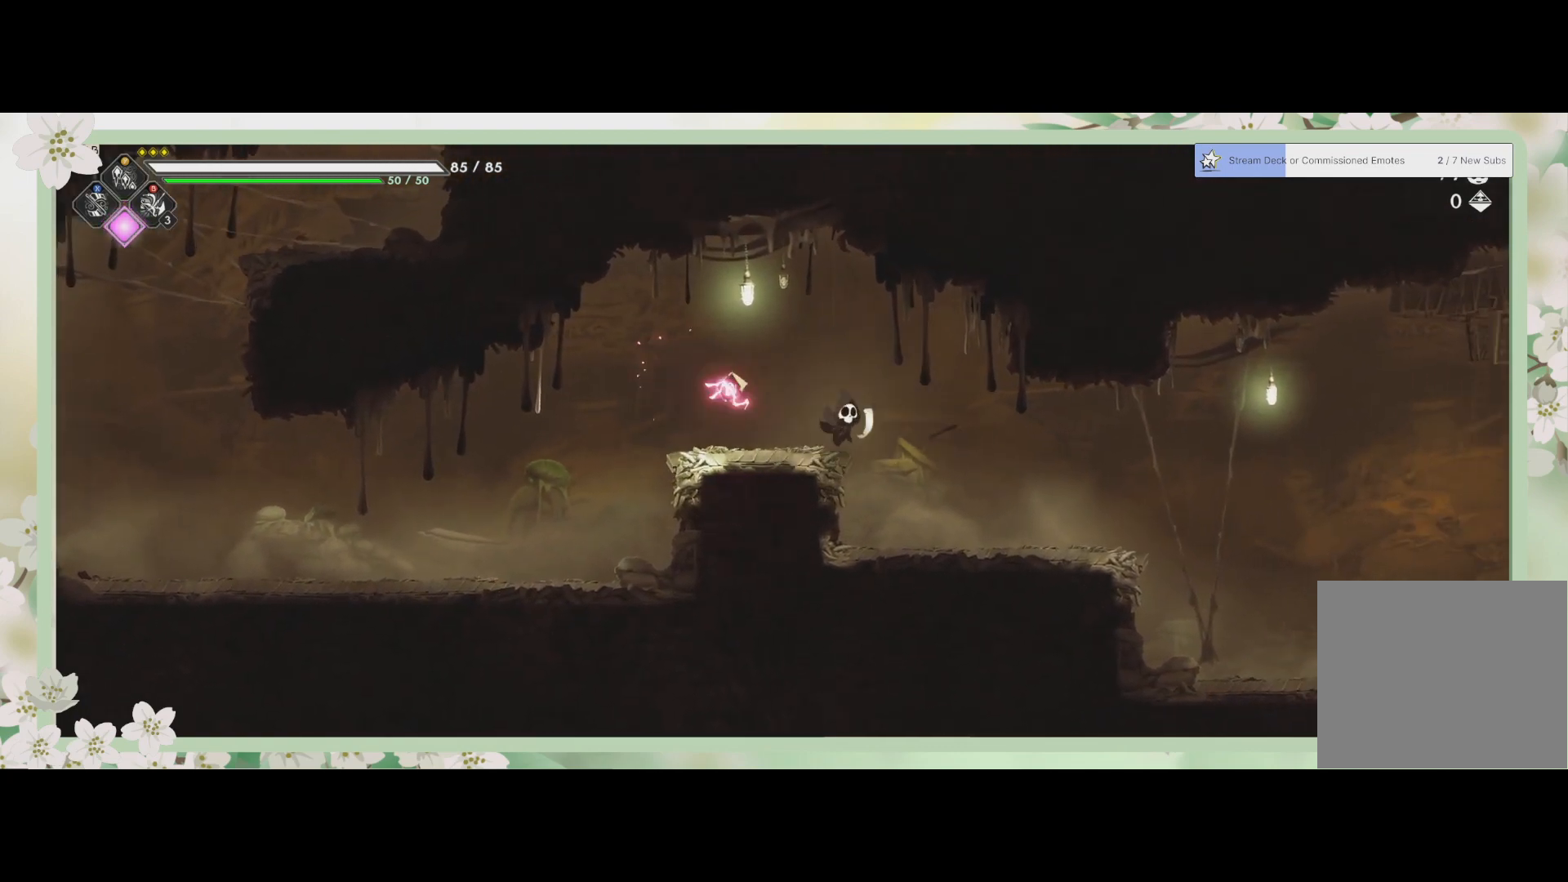
{"buttons": ["R2"], "left_stick": "right", "events": [[333, "R2", "down"]]}
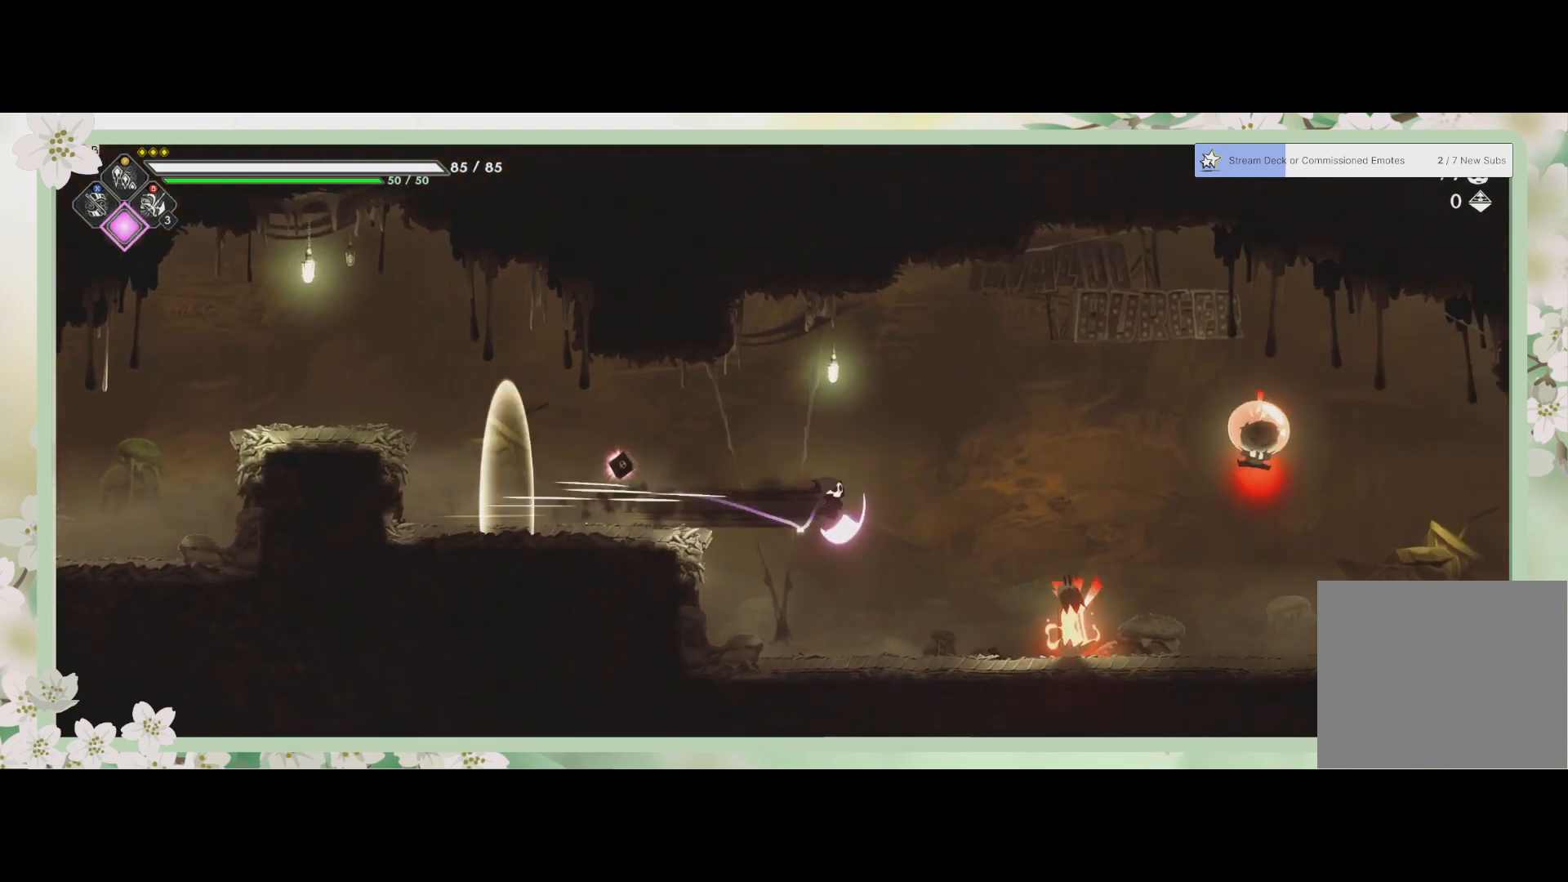
{"buttons": [], "left_stick": "center", "events": [[33, "R2", "up"], [367, "SQUARE", "down"], [467, "SQUARE", "up"], [500, "left_stick", "center"]]}
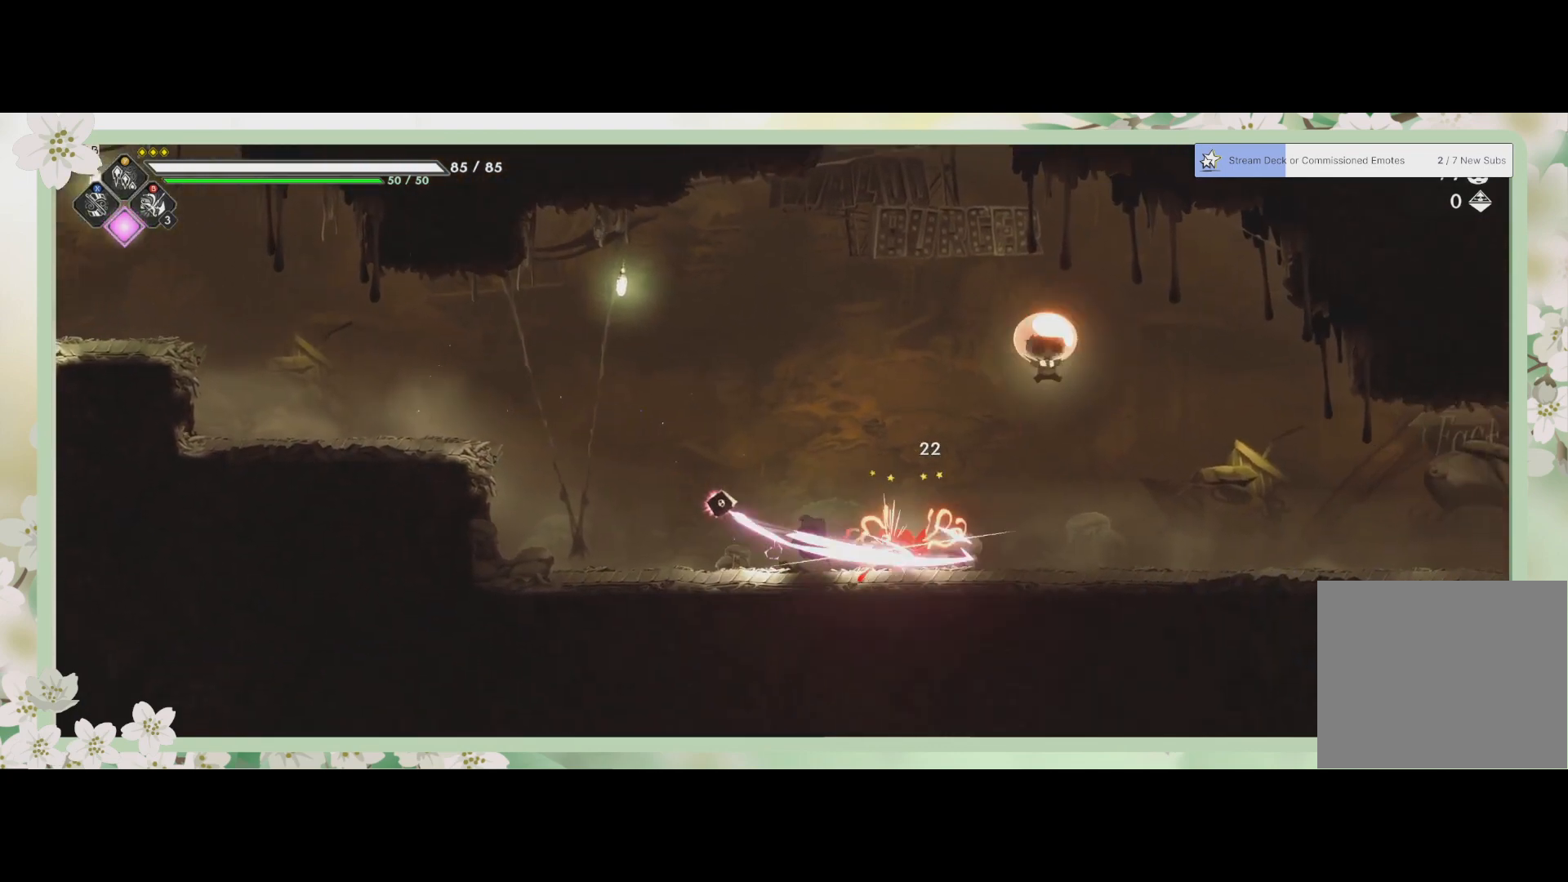
{"buttons": ["SQUARE"], "left_stick": "right", "events": [[33, "SQUARE", "down"], [133, "SQUARE", "up"], [233, "SQUARE", "down"], [267, "SQUARE", "up"], [367, "SQUARE", "down"], [433, "left_stick", "right"]]}
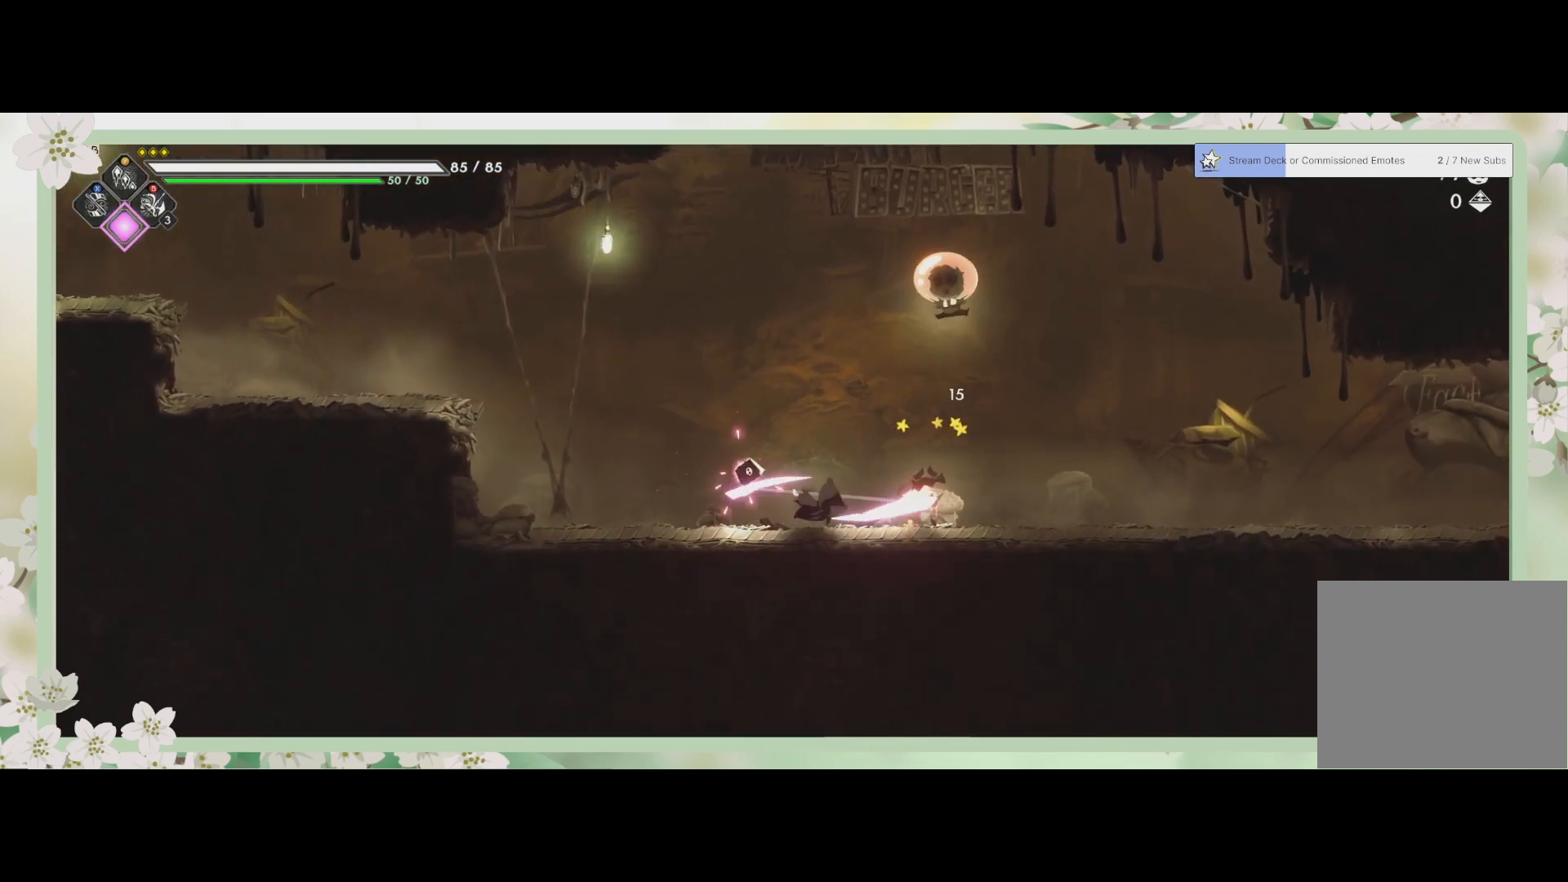
{"buttons": ["CROSS"], "left_stick": "up", "events": [[67, "SQUARE", "up"], [133, "SQUARE", "down"], [233, "left_stick", "center"], [300, "SQUARE", "up"], [400, "left_stick", "up"], [433, "CROSS", "down"]]}
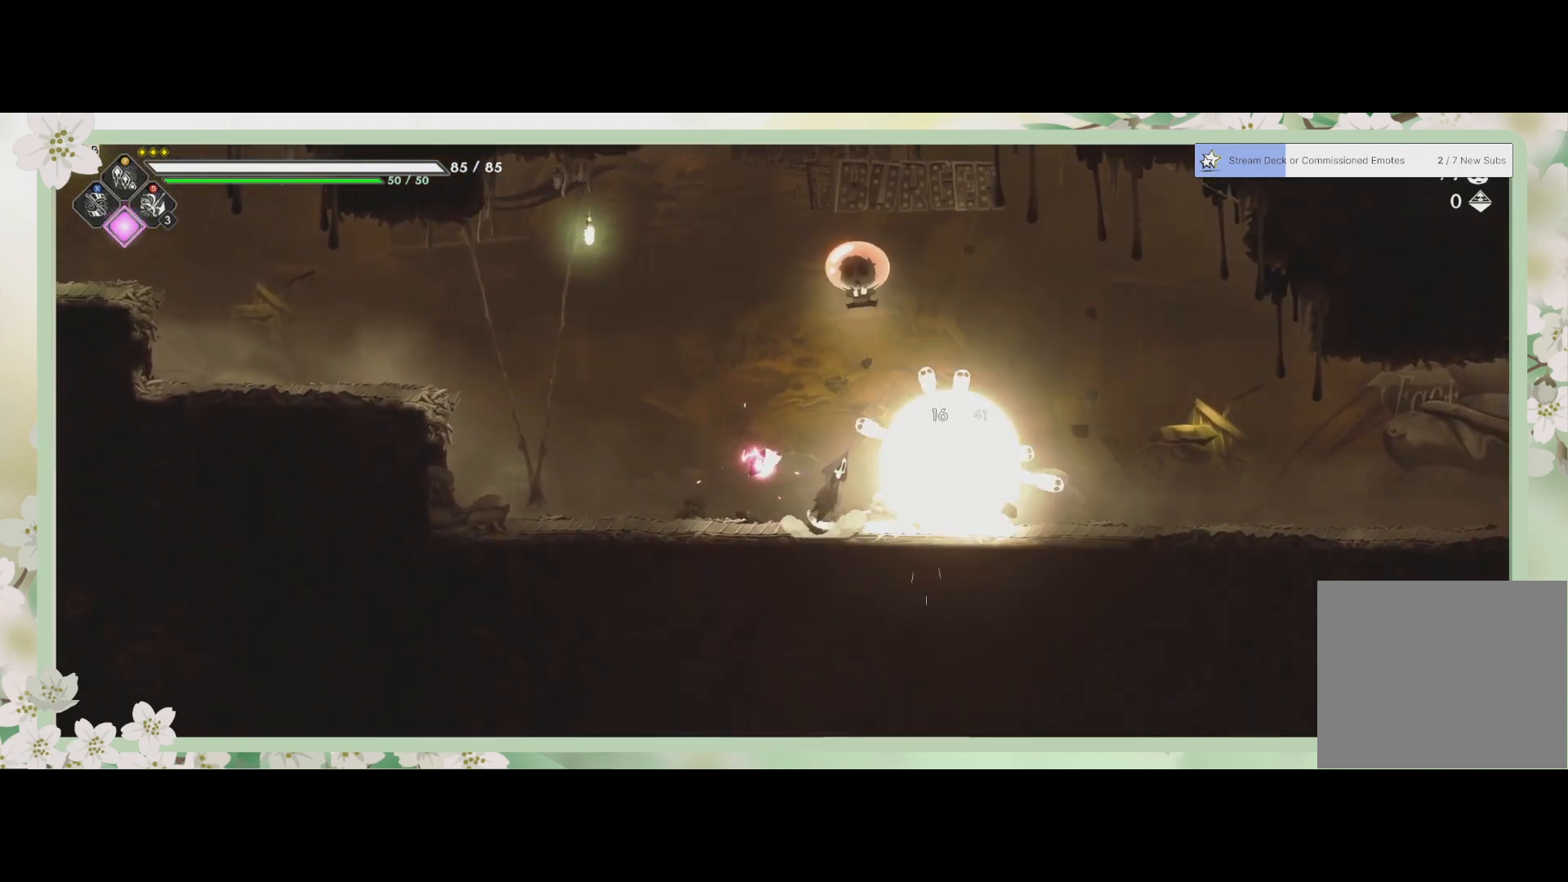
{"buttons": ["SQUARE"], "left_stick": "down", "events": [[33, "CROSS", "up"], [100, "SQUARE", "down"], [233, "SQUARE", "up"], [267, "SQUARE", "down"], [400, "left_stick", "down"]]}
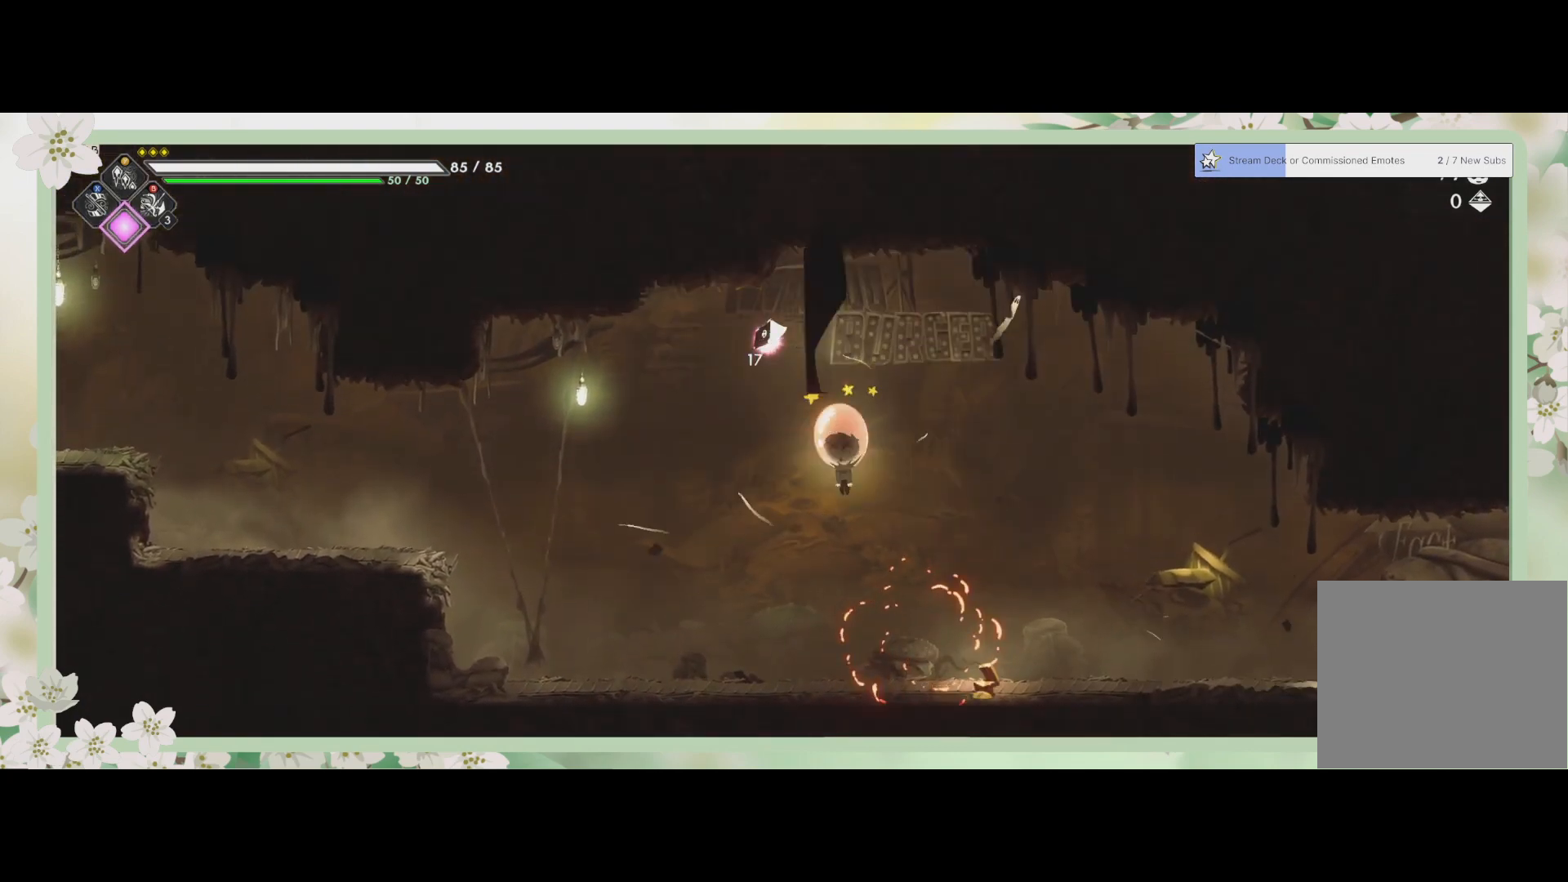
{"buttons": ["R2"], "left_stick": "down-right", "events": [[133, "SQUARE", "up"], [200, "SQUARE", "down"], [267, "SQUARE", "up"], [467, "R2", "down"], [500, "left_stick", "down-right"]]}
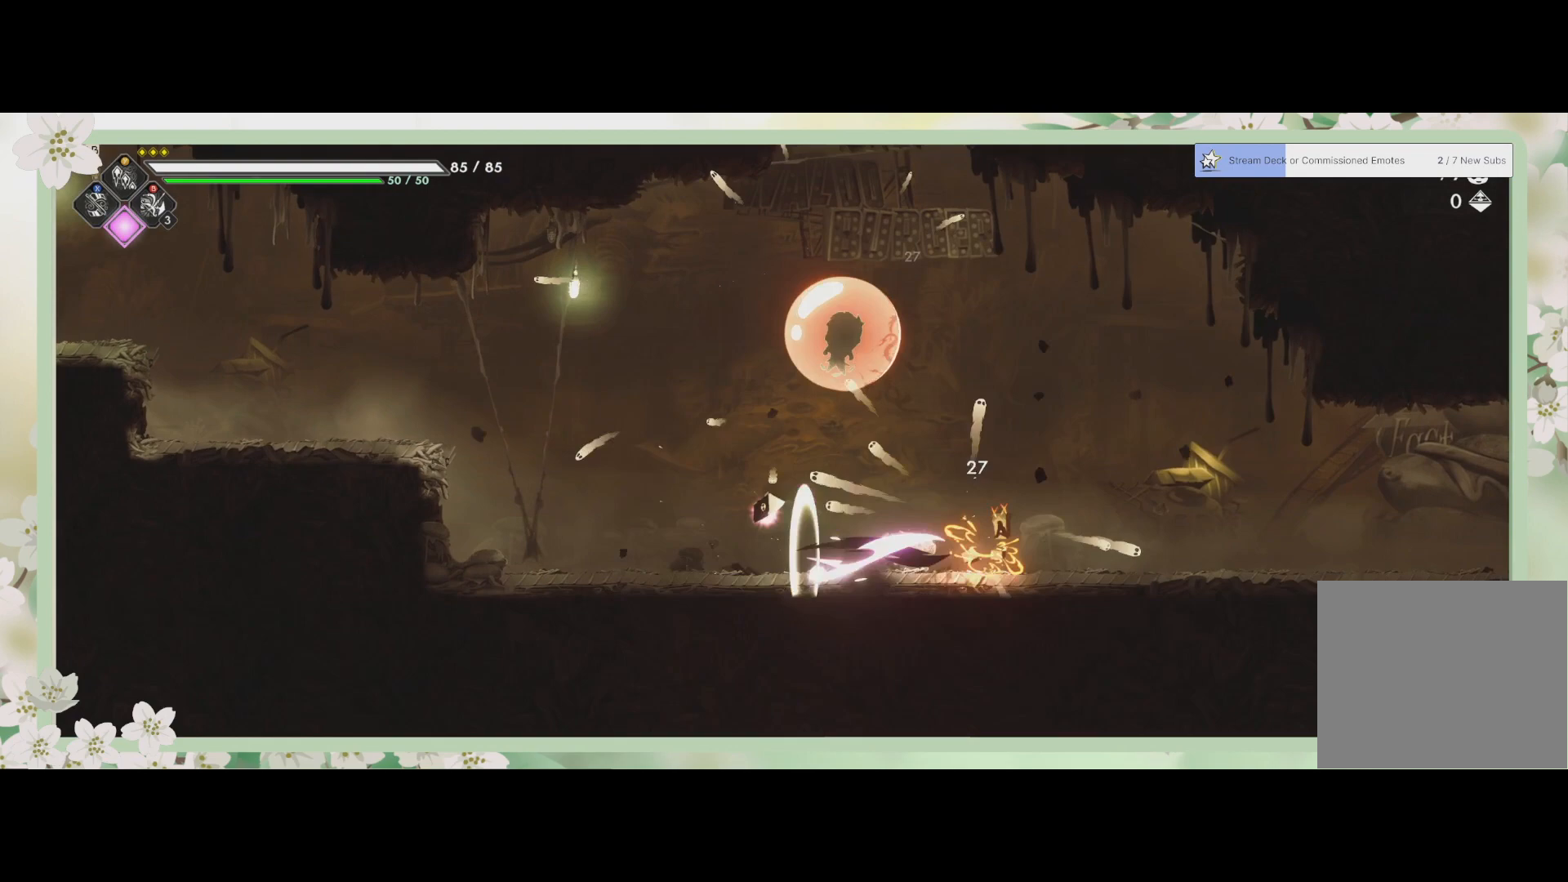
{"buttons": [], "left_stick": "right", "events": [[167, "R2", "up"], [433, "left_stick", "right"]]}
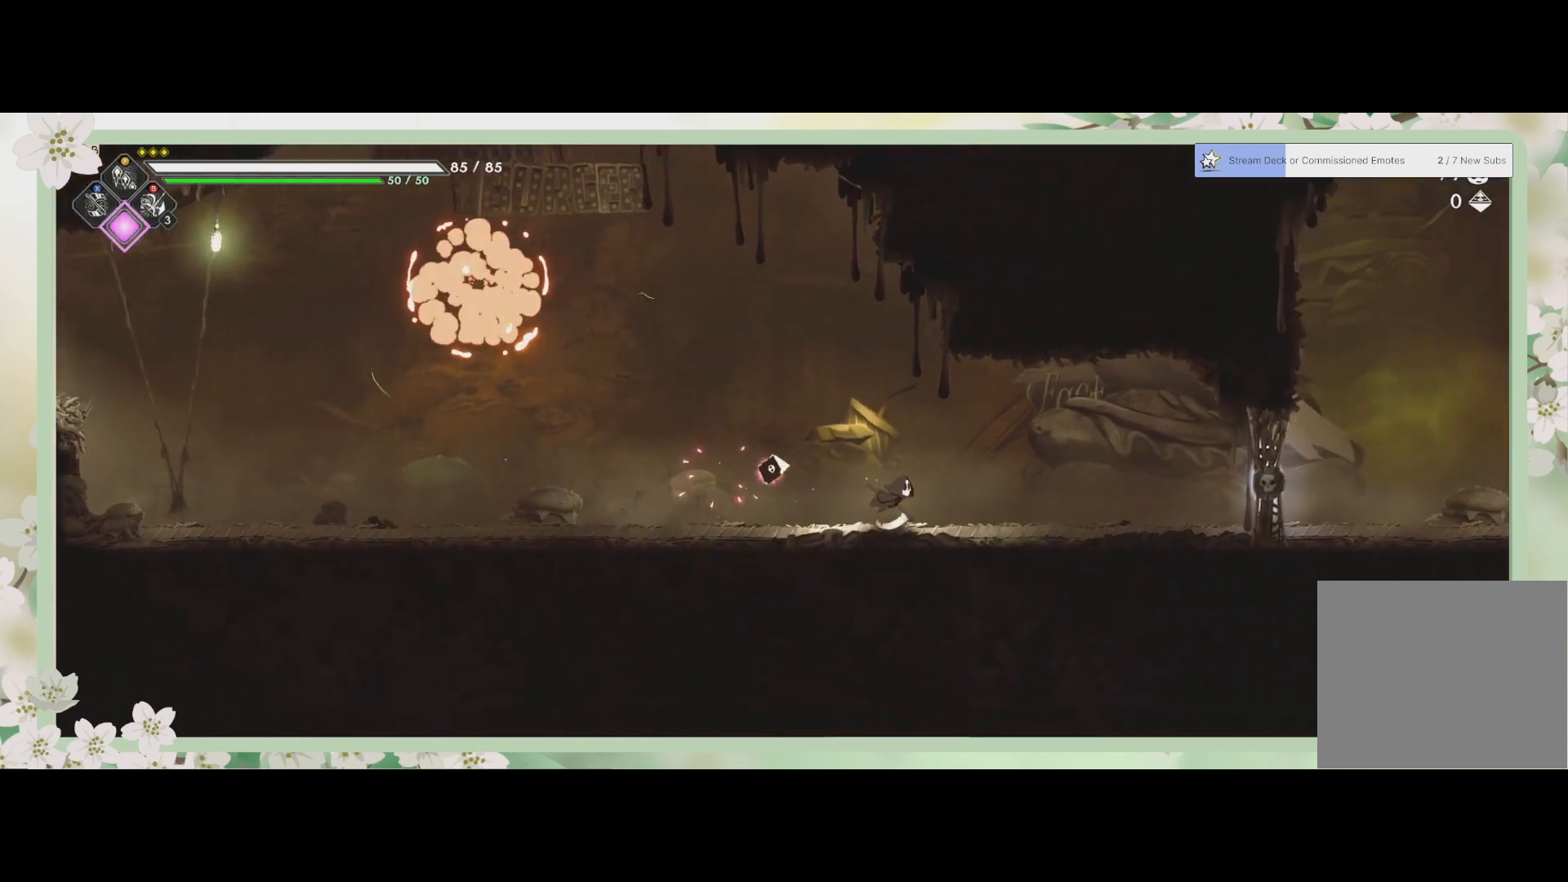
{"buttons": [], "left_stick": "right", "events": []}
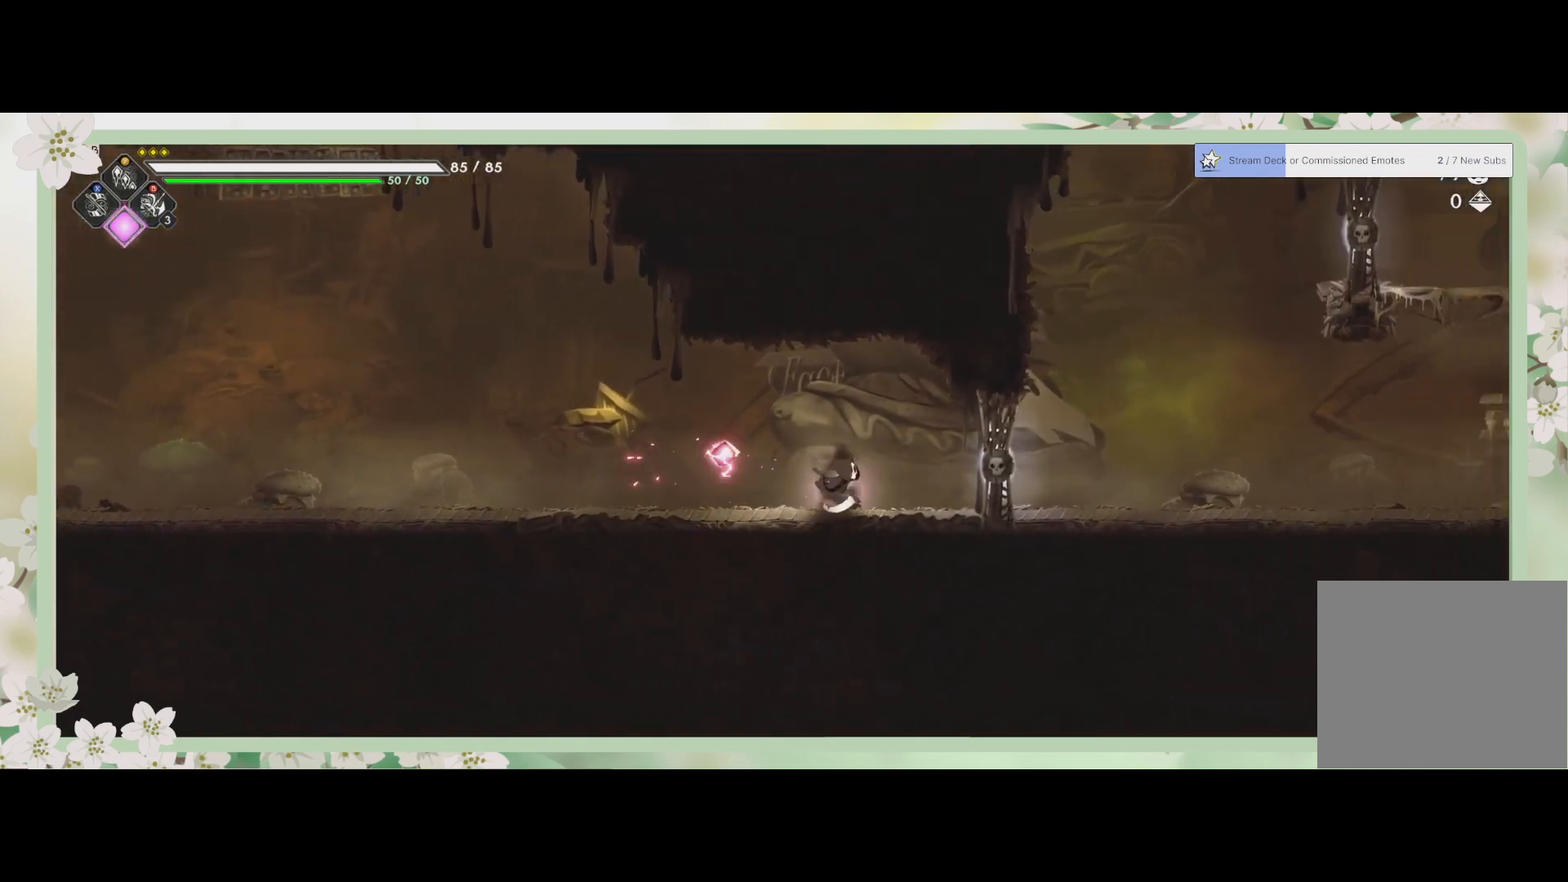
{"buttons": [], "left_stick": "right", "events": [[100, "SQUARE", "down"], [167, "SQUARE", "up"]]}
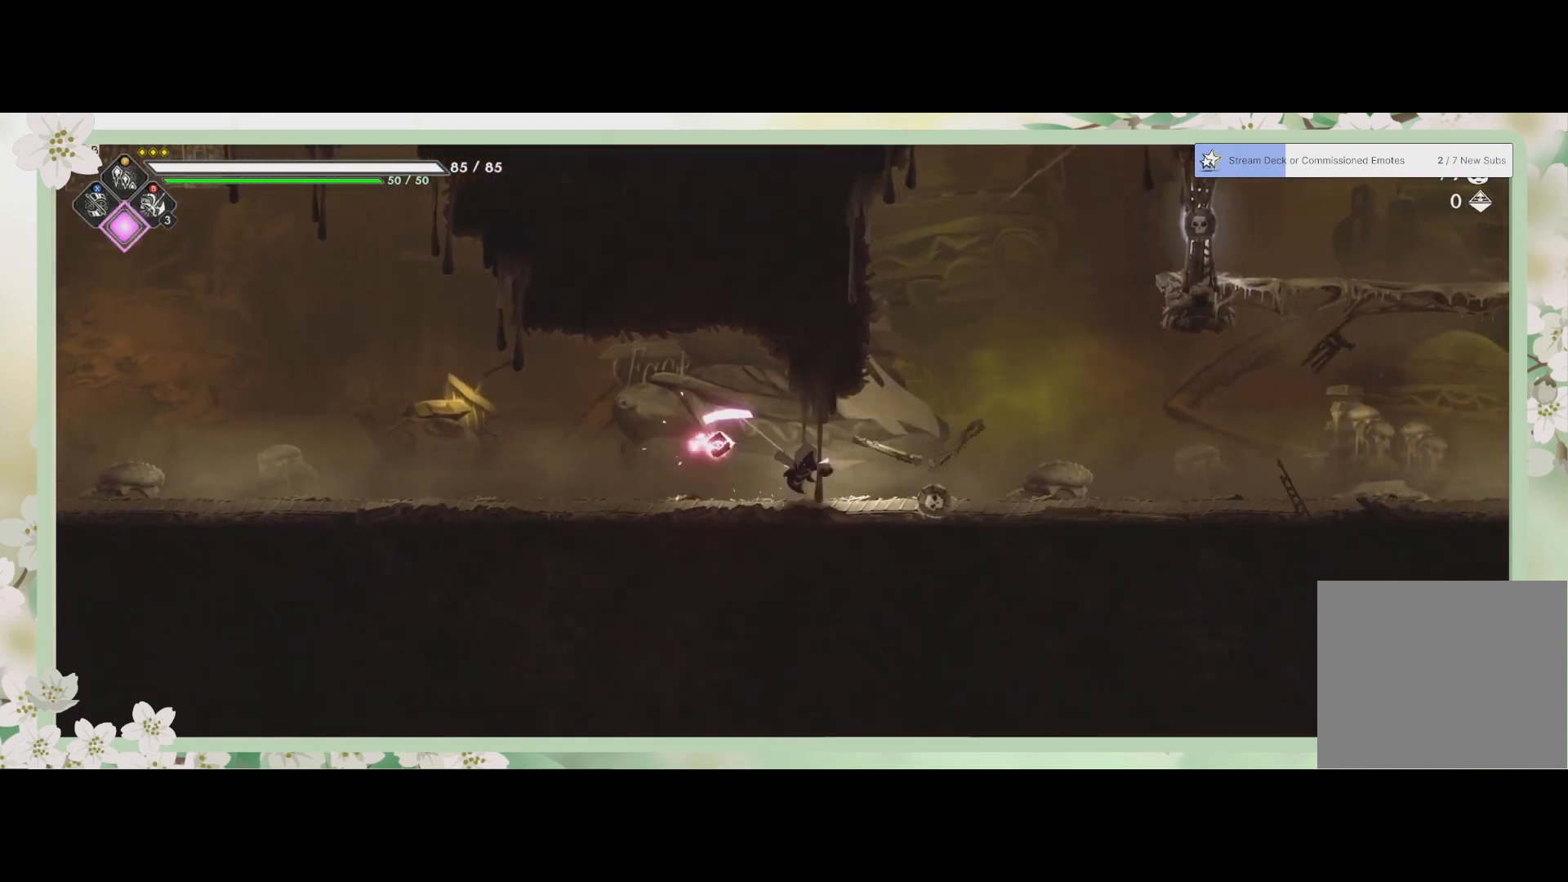
{"buttons": ["CROSS"], "left_stick": "up-right", "events": [[367, "CROSS", "down"], [433, "left_stick", "up-right"]]}
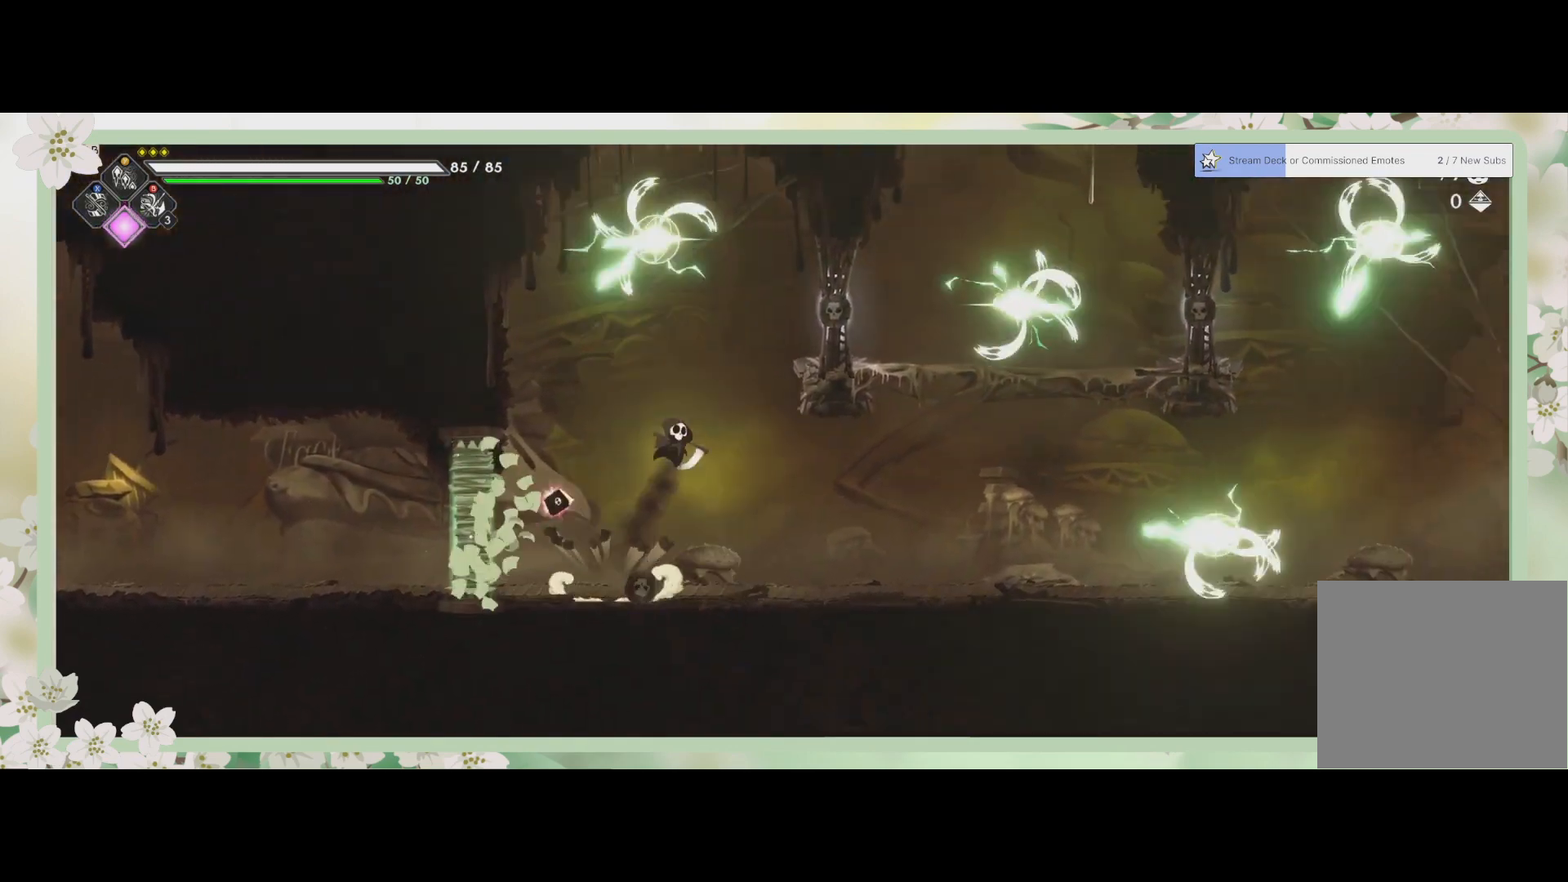
{"buttons": [], "left_stick": "right", "events": [[100, "CROSS", "up"], [167, "CROSS", "down"], [267, "CROSS", "up"], [367, "SQUARE", "down"], [367, "left_stick", "right"], [467, "SQUARE", "up"]]}
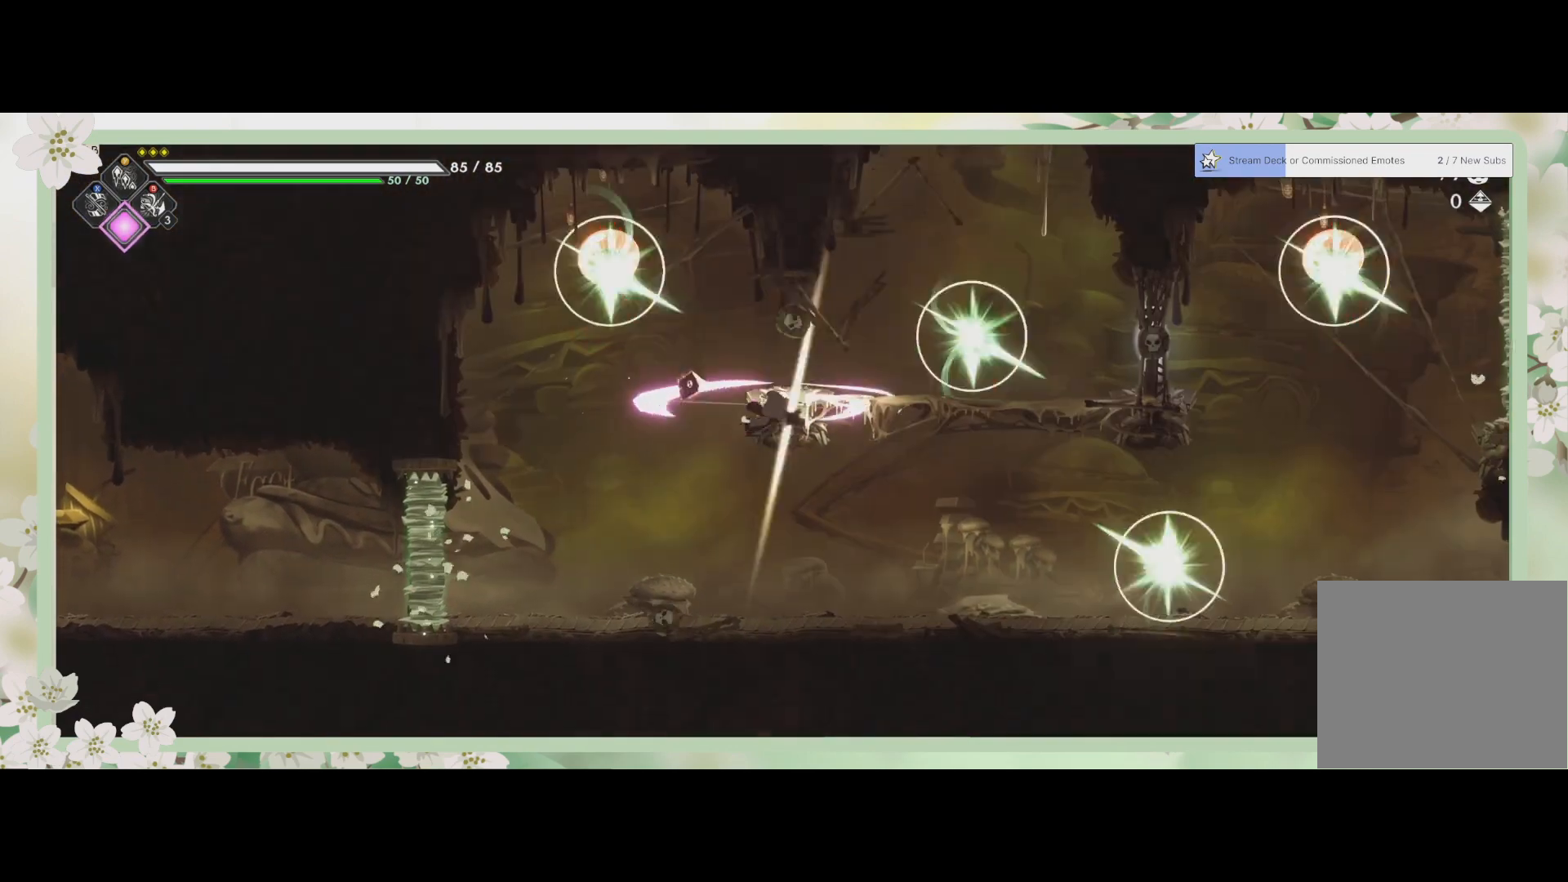
{"buttons": [], "left_stick": "right", "events": [[33, "SQUARE", "down"], [33, "left_stick", "up-right"], [67, "SQUARE", "up"], [167, "SQUARE", "down"], [233, "SQUARE", "up"], [433, "left_stick", "right"]]}
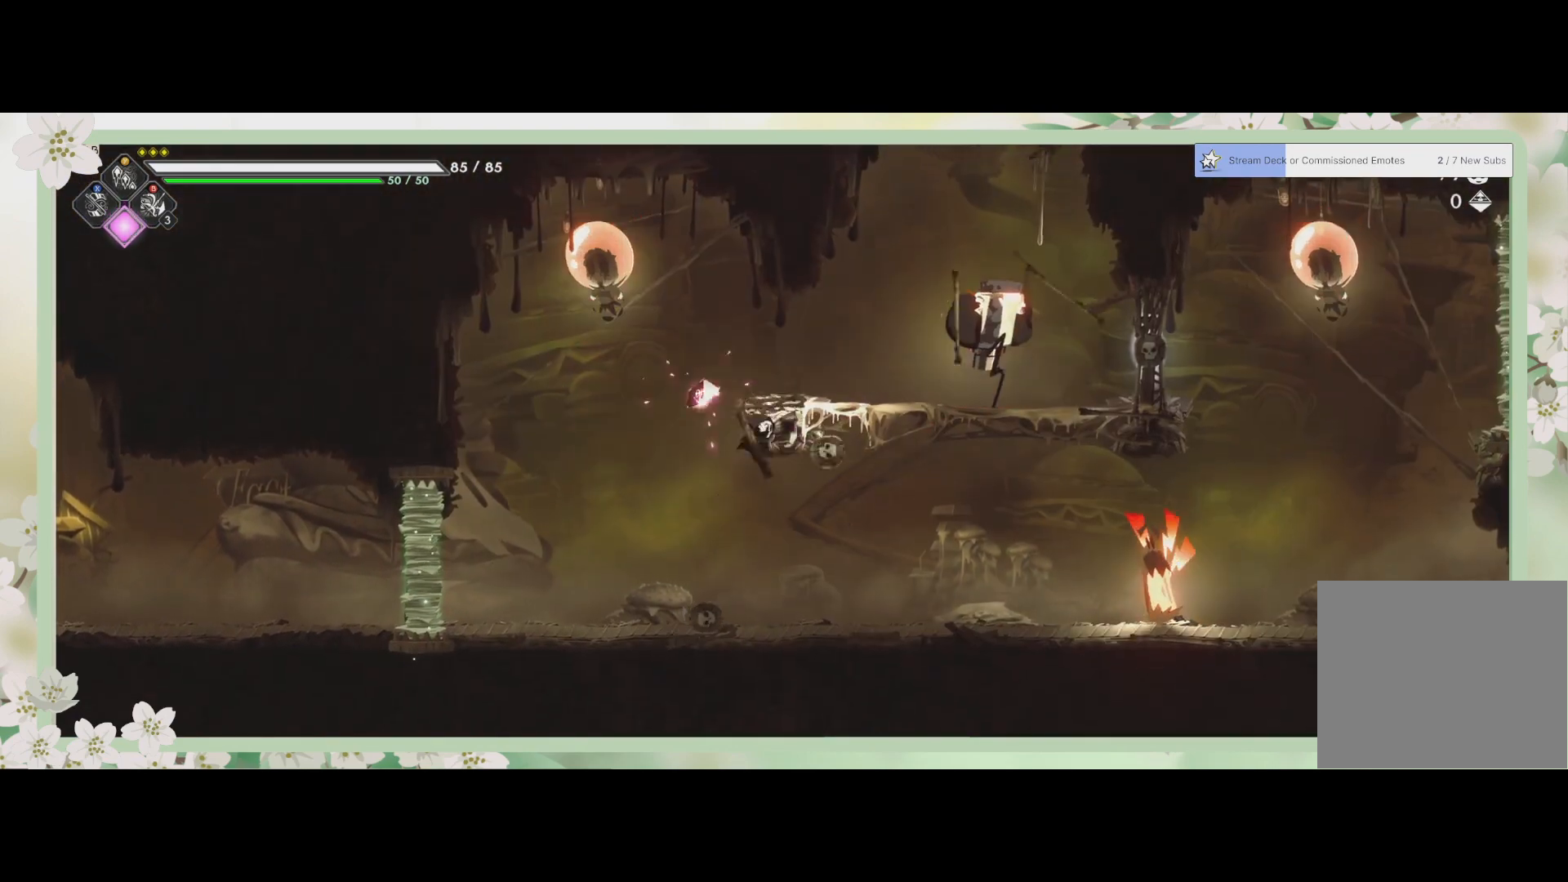
{"buttons": [], "left_stick": "right", "events": [[267, "CROSS", "down"], [400, "CROSS", "up"]]}
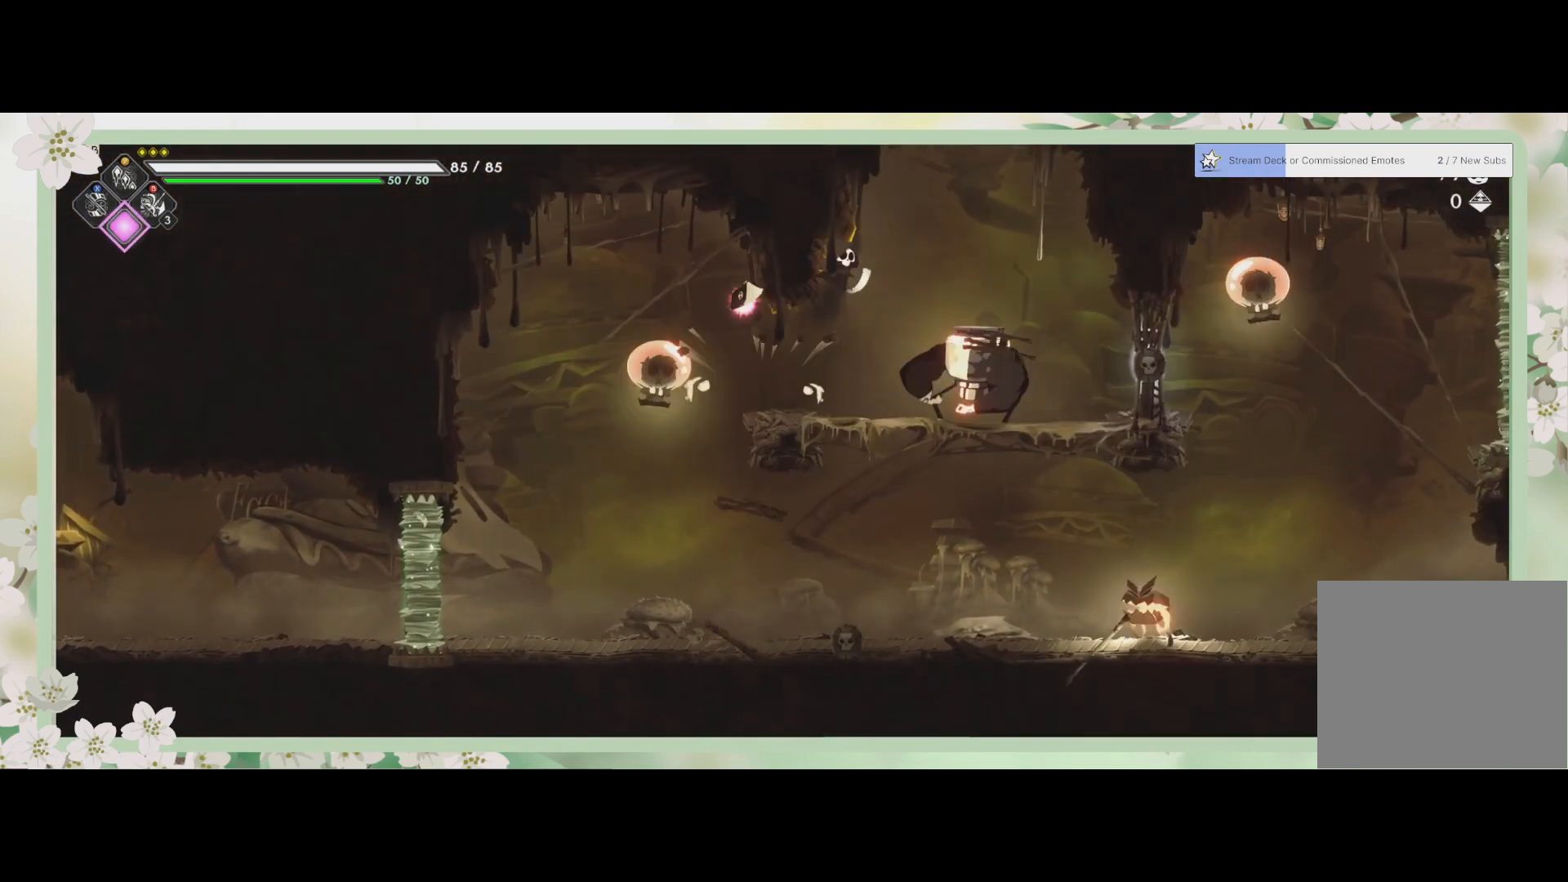
{"buttons": ["R2"], "left_stick": "down-right", "events": [[33, "SQUARE", "down"], [133, "SQUARE", "up"], [133, "left_stick", "down-right"], [267, "SQUARE", "down"], [367, "SQUARE", "up"], [467, "R2", "down"]]}
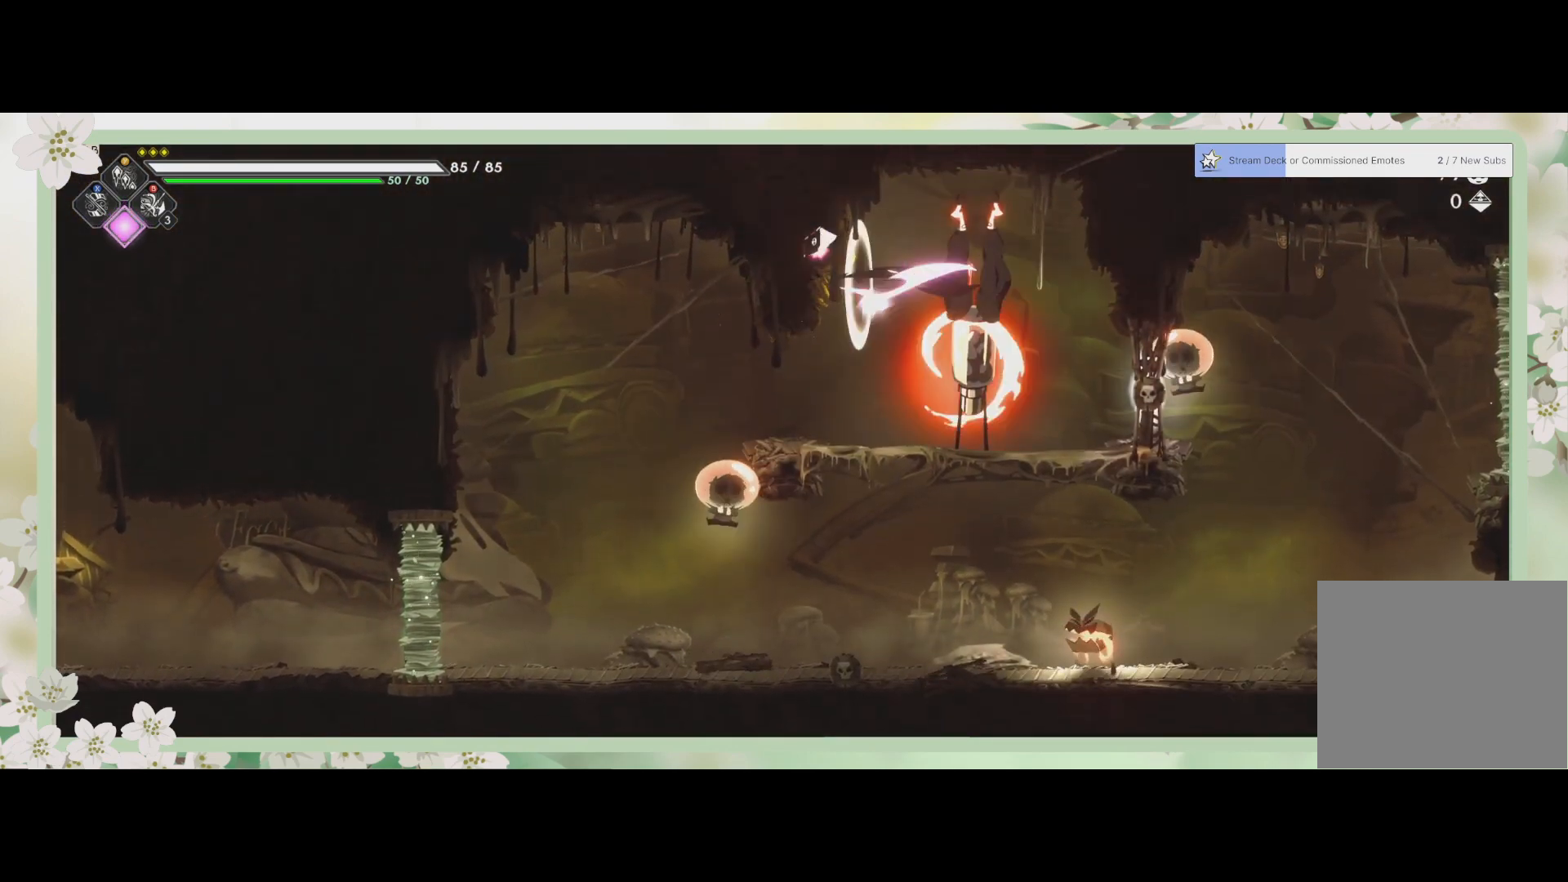
{"buttons": ["SQUARE"], "left_stick": "down", "events": [[67, "SQUARE", "down"], [100, "left_stick", "down"], [133, "R2", "up"], [200, "SQUARE", "up"], [267, "SQUARE", "down"], [333, "SQUARE", "up"], [400, "SQUARE", "down"], [433, "SQUARE", "up"], [500, "SQUARE", "down"]]}
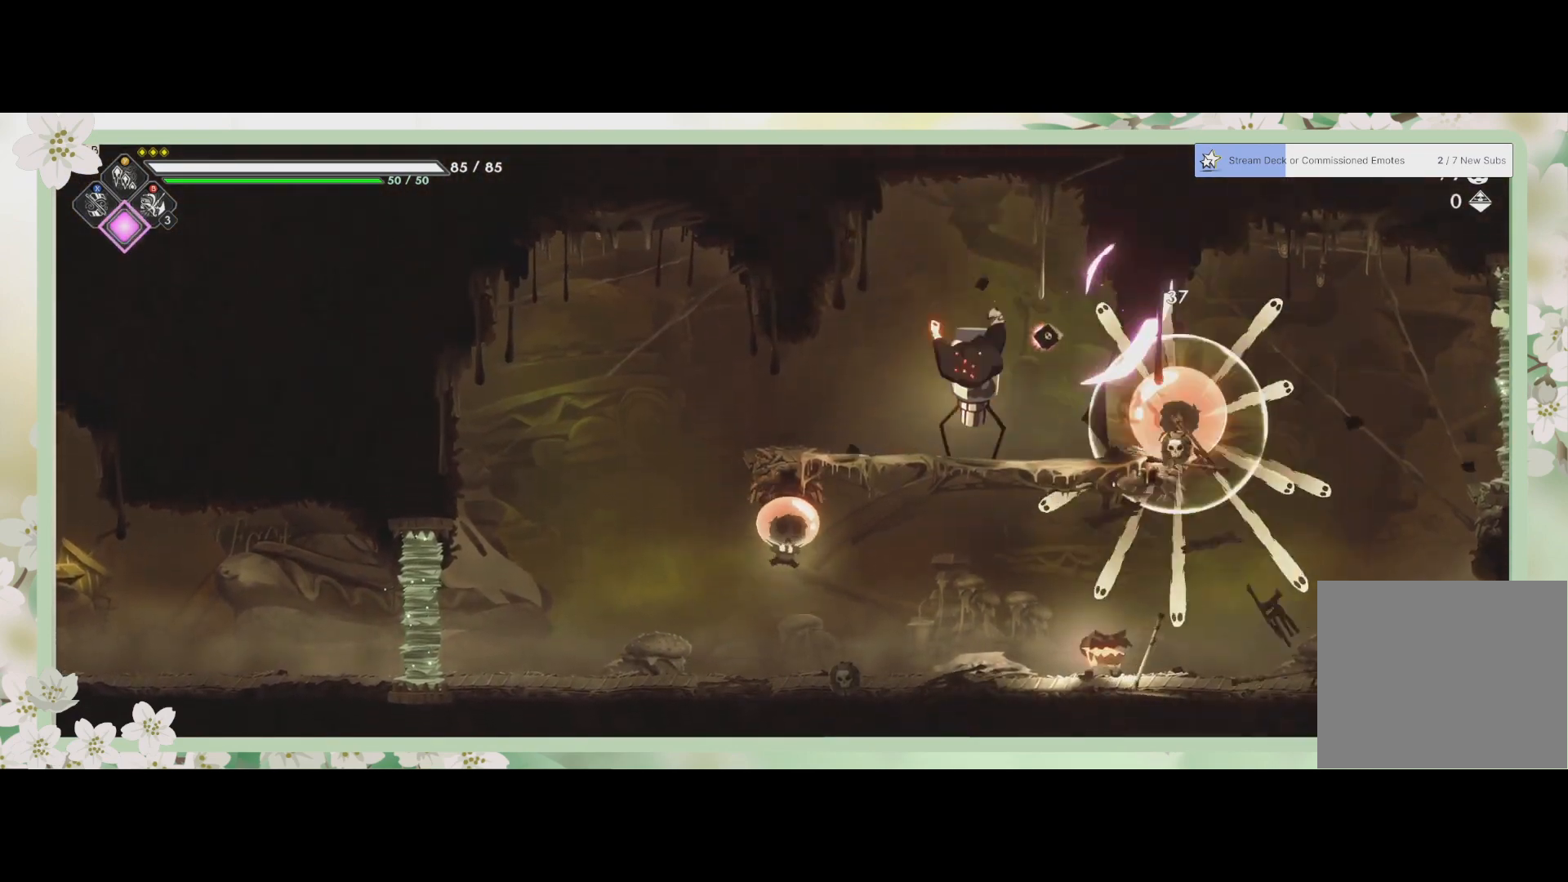
{"buttons": ["SQUARE"], "left_stick": "left", "events": [[100, "SQUARE", "up"], [200, "left_stick", "left"], [233, "SQUARE", "down"], [333, "SQUARE", "up"], [400, "SQUARE", "down"], [467, "SQUARE", "up"], [500, "SQUARE", "down"]]}
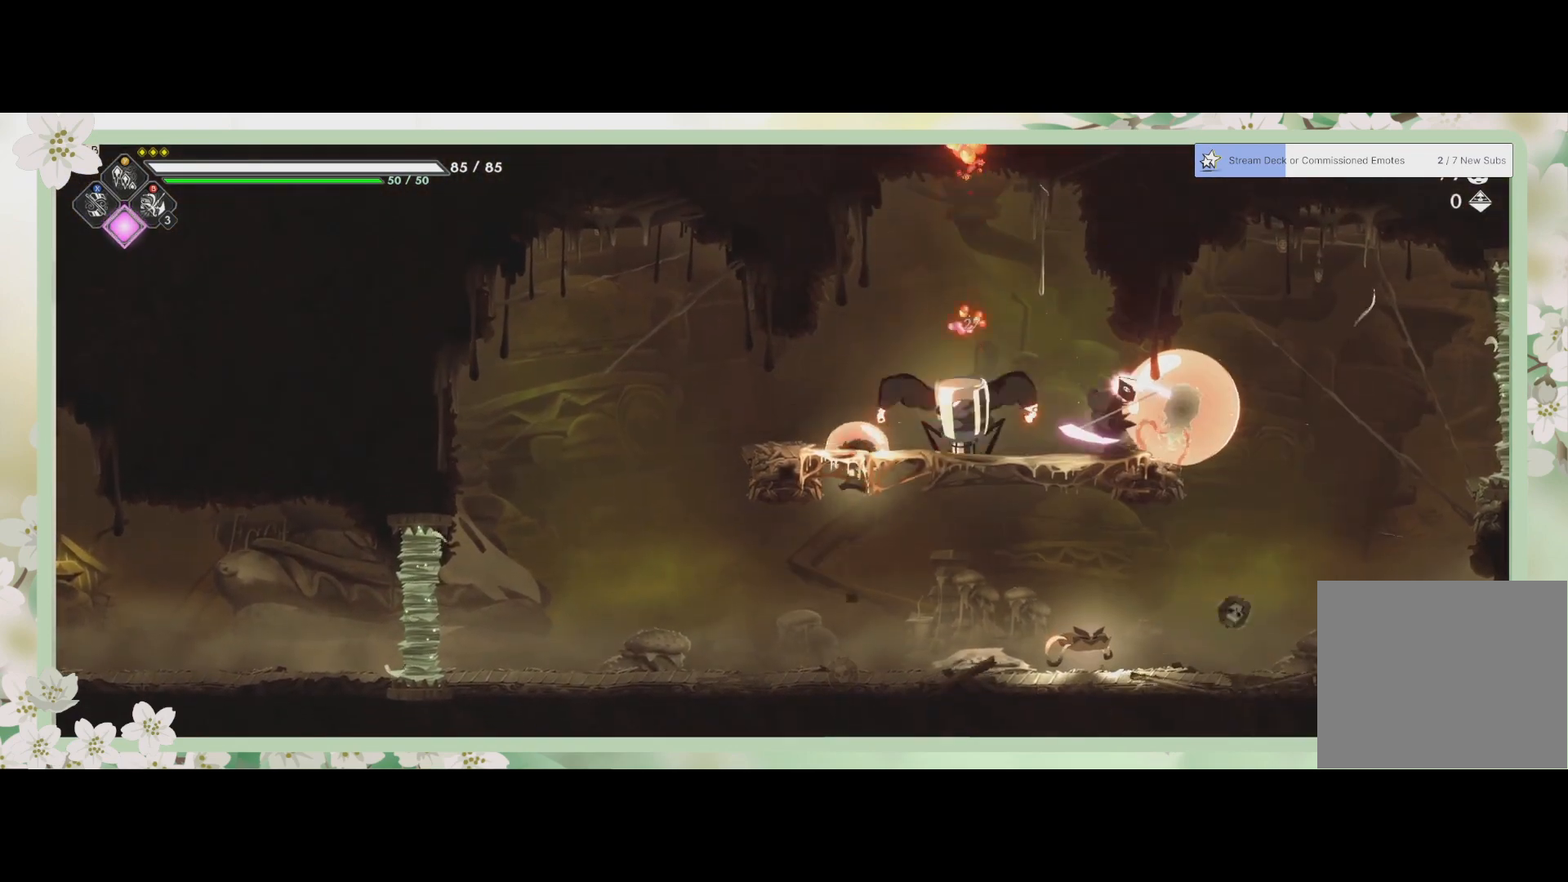
{"buttons": [], "left_stick": "left", "events": [[67, "SQUARE", "up"], [167, "SQUARE", "down"], [233, "SQUARE", "up"], [300, "SQUARE", "down"], [333, "SQUARE", "up"], [433, "SQUARE", "down"], [467, "SQUARE", "up"]]}
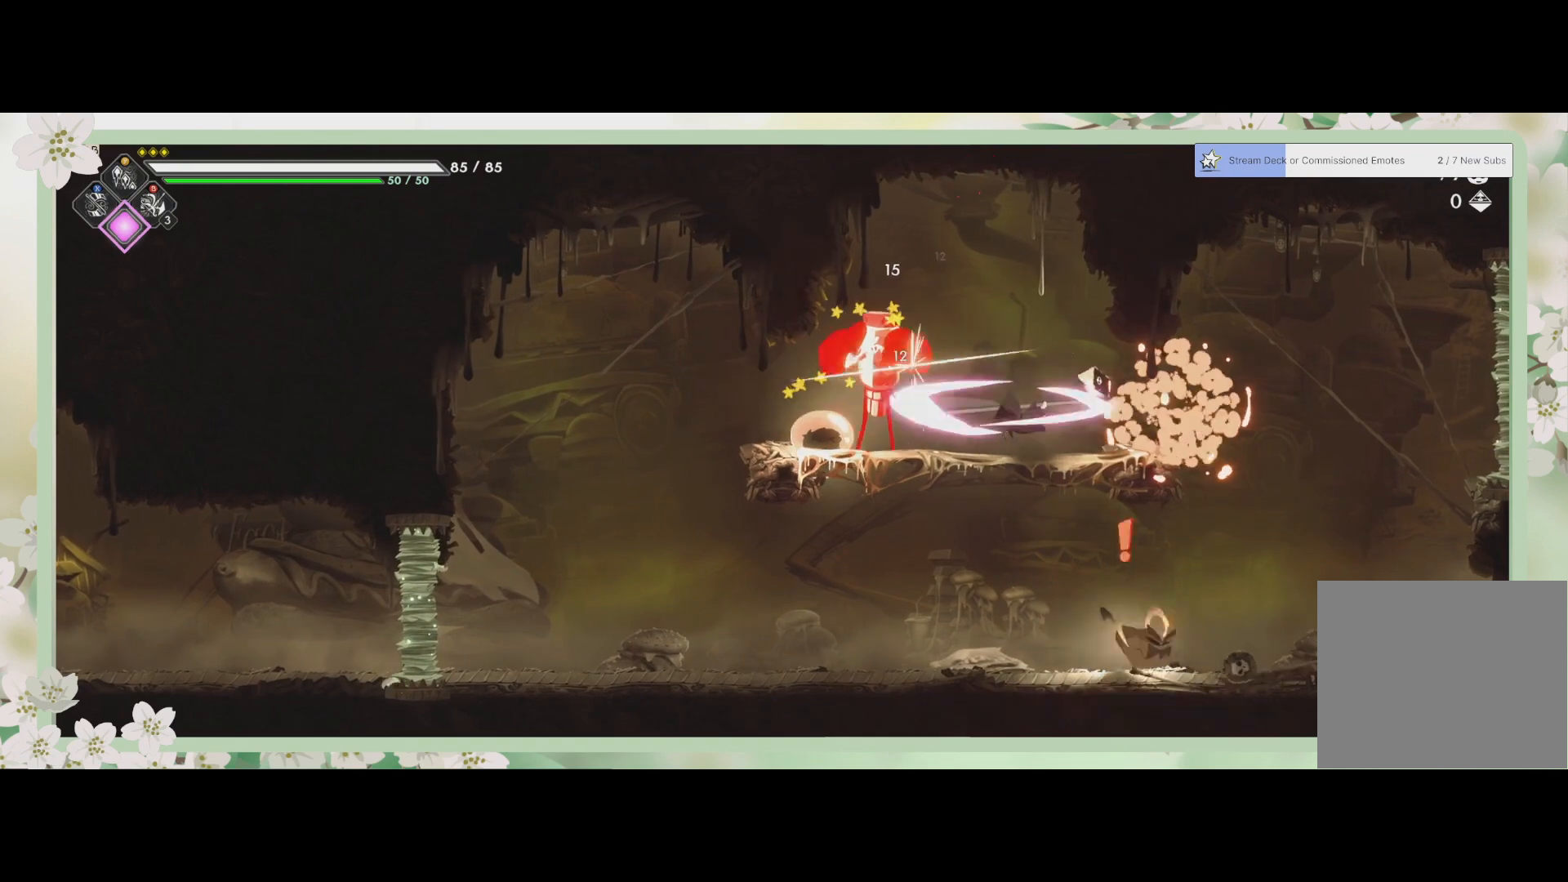
{"buttons": [], "left_stick": "left", "events": [[33, "SQUARE", "down"], [100, "SQUARE", "up"], [167, "SQUARE", "down"], [200, "SQUARE", "up"], [267, "SQUARE", "down"], [333, "SQUARE", "up"], [400, "SQUARE", "down"], [467, "SQUARE", "up"]]}
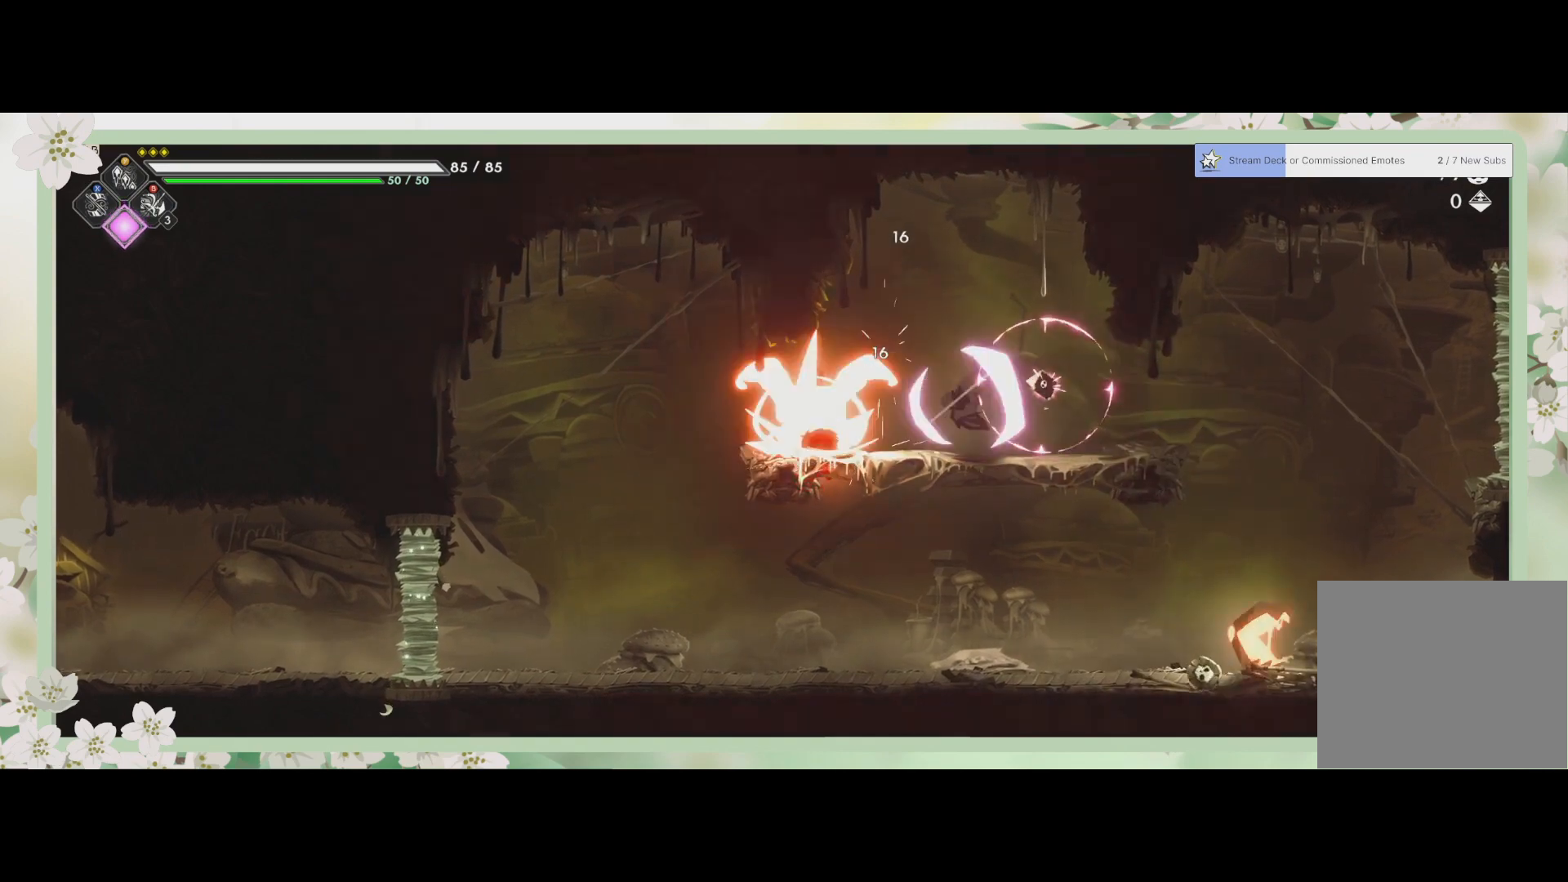
{"buttons": [], "left_stick": "left", "events": [[33, "SQUARE", "down"], [100, "SQUARE", "up"], [167, "SQUARE", "down"], [233, "SQUARE", "up"], [300, "SQUARE", "down"], [367, "SQUARE", "up"], [433, "SQUARE", "down"], [500, "SQUARE", "up"]]}
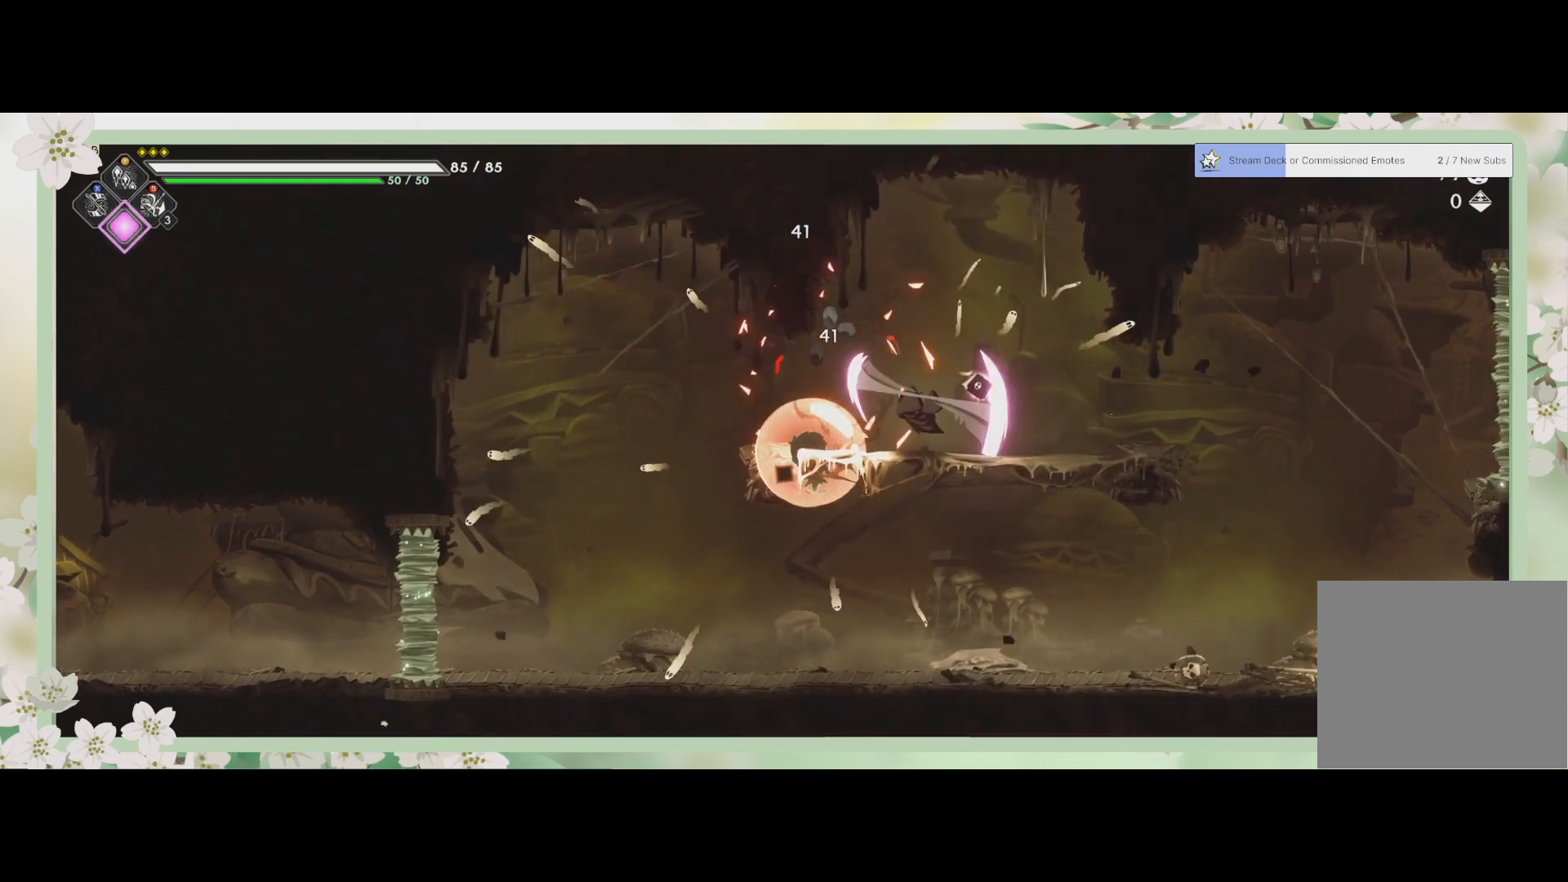
{"buttons": [], "left_stick": "left", "events": [[67, "SQUARE", "down"], [100, "SQUARE", "up"], [200, "SQUARE", "down"], [267, "SQUARE", "up"], [367, "SQUARE", "down"], [400, "SQUARE", "up"]]}
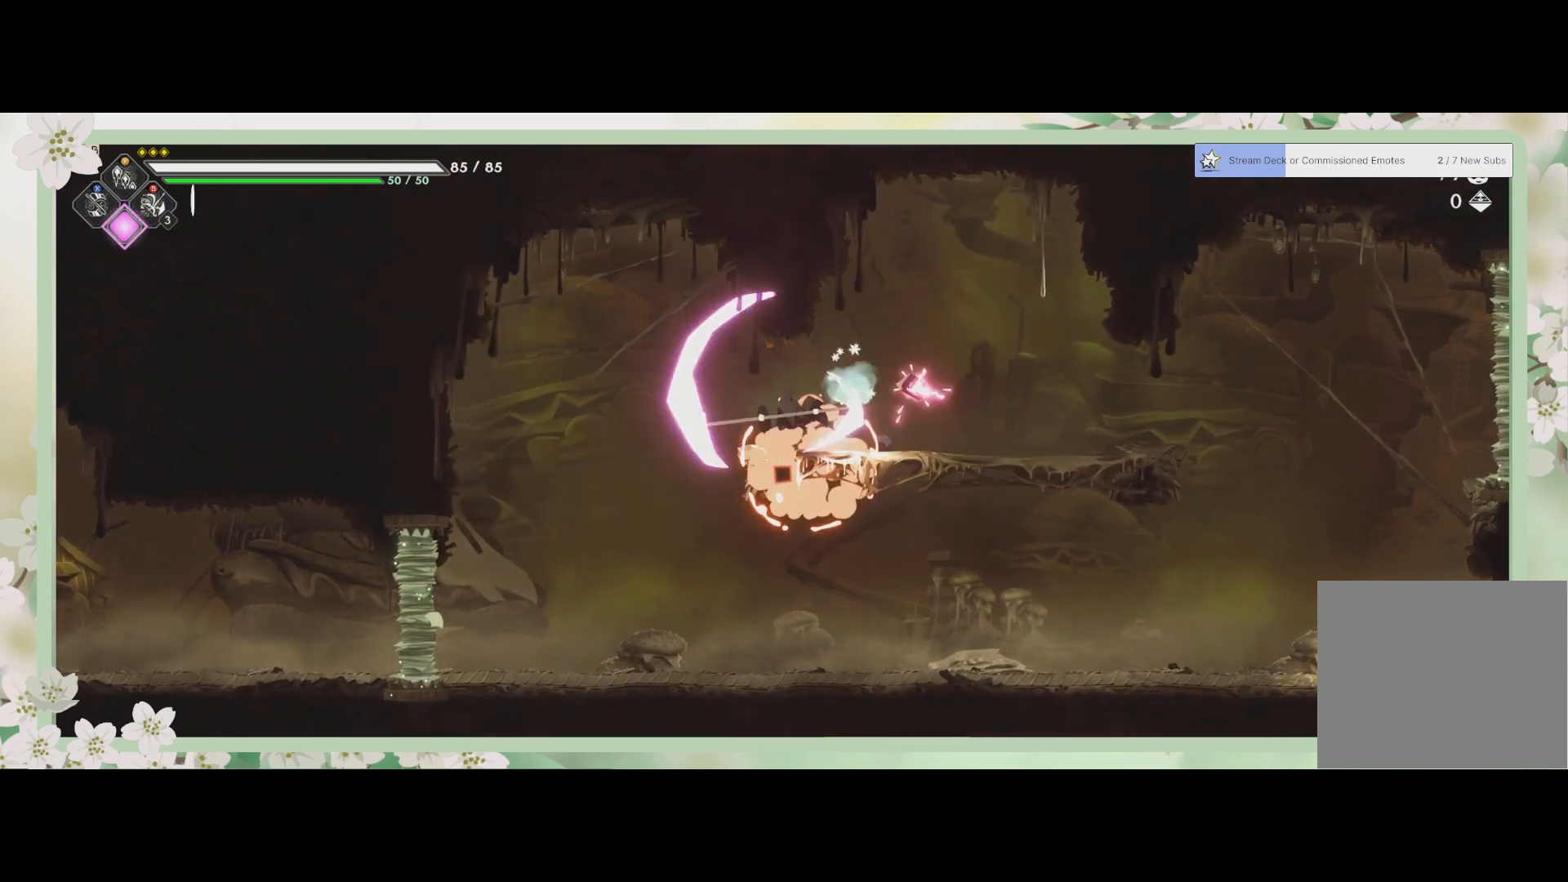
{"buttons": [], "left_stick": "right", "events": [[100, "R2", "down"], [100, "left_stick", "right"], [267, "R2", "up"]]}
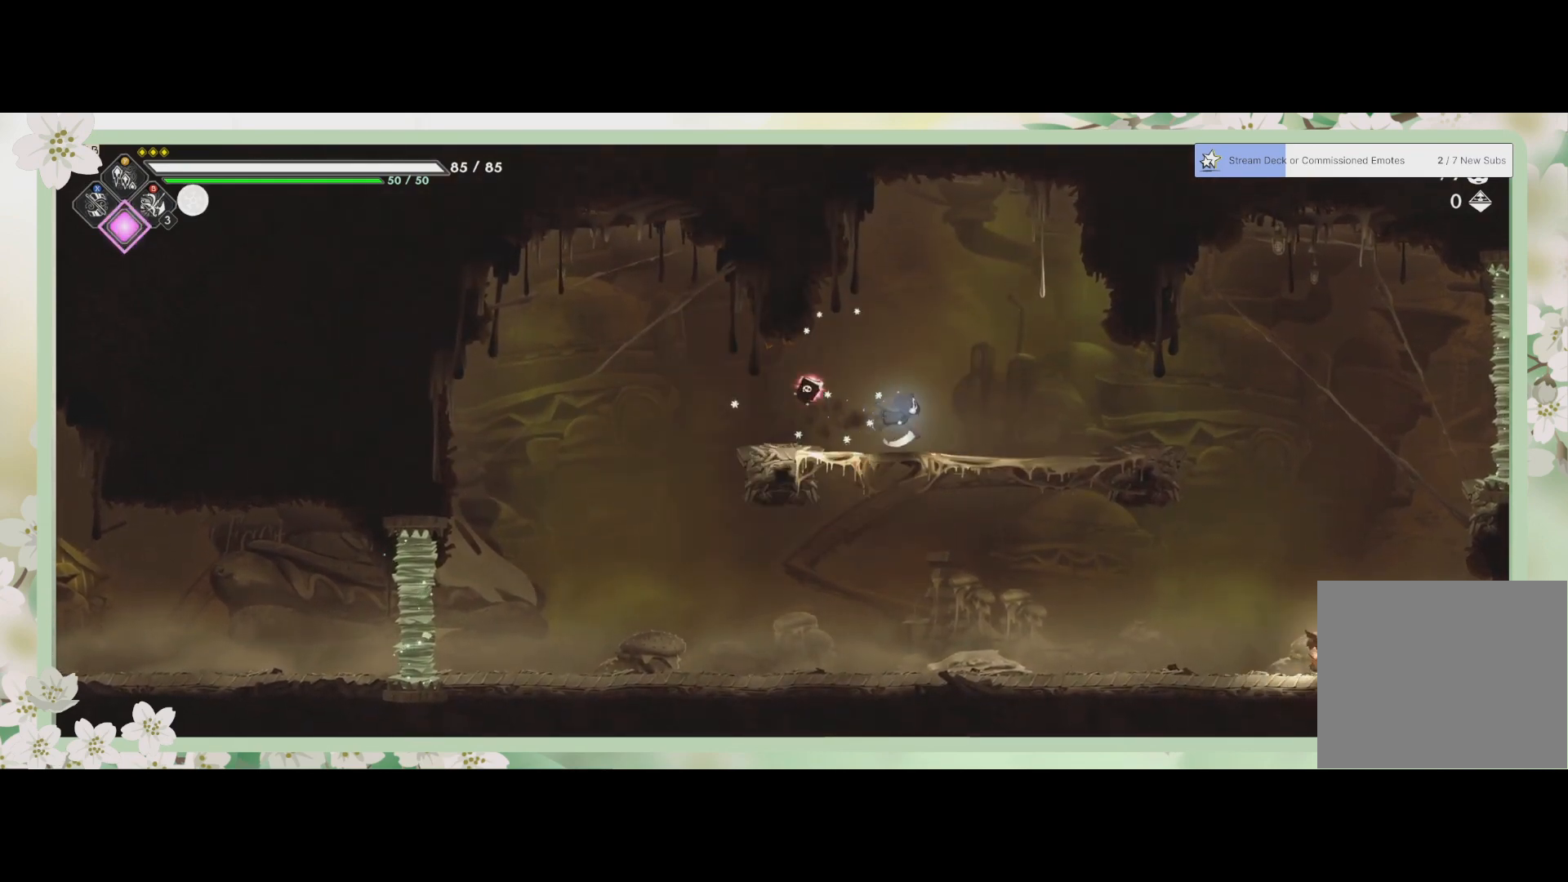
{"buttons": [], "left_stick": "right", "events": []}
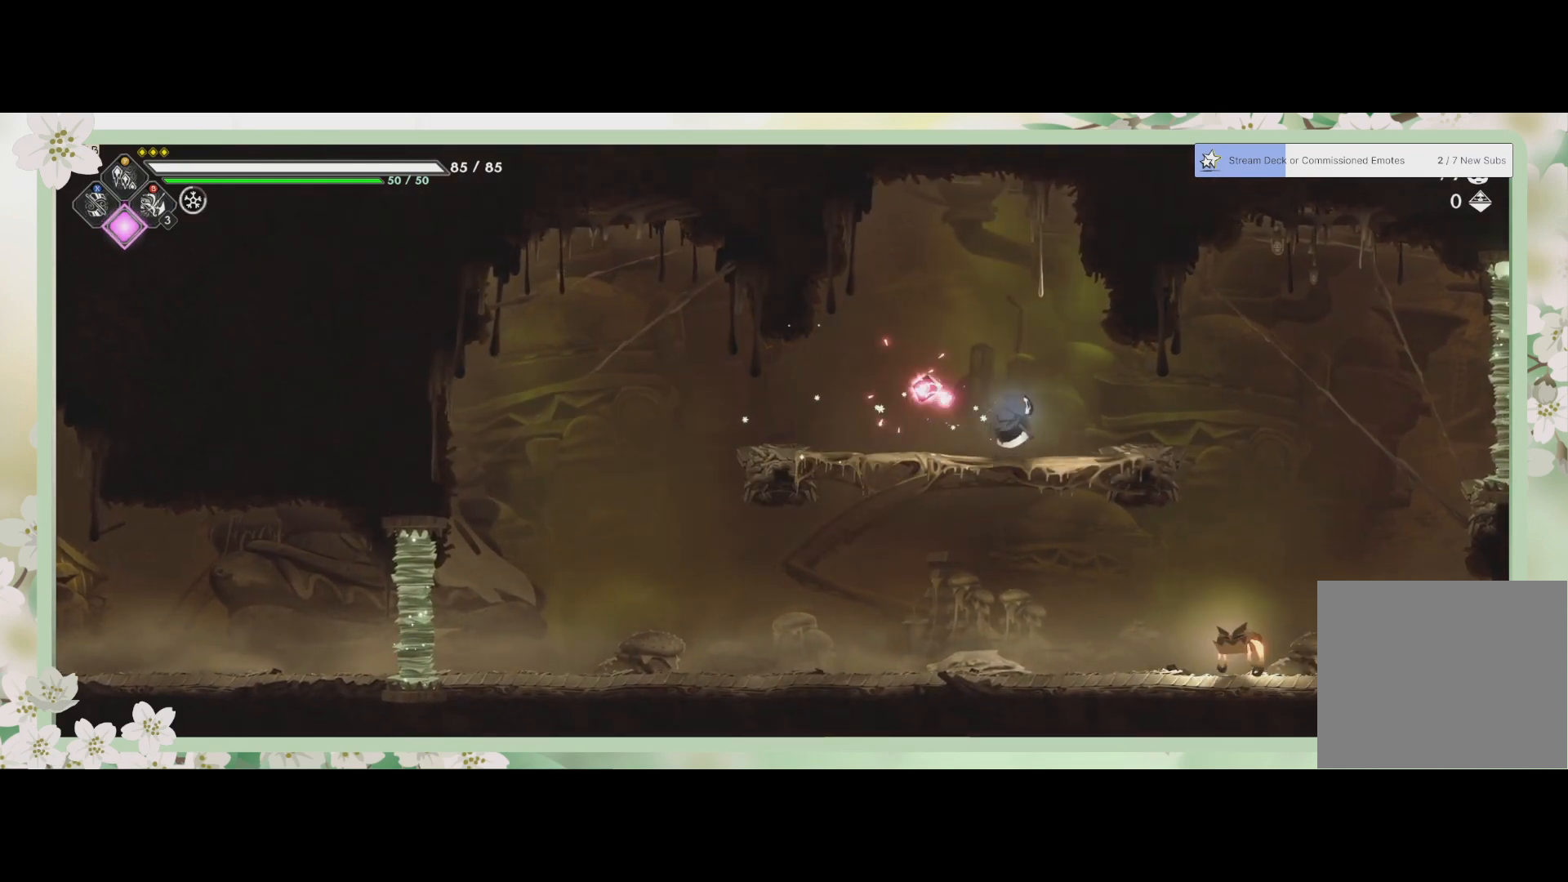
{"buttons": [], "left_stick": "right", "events": []}
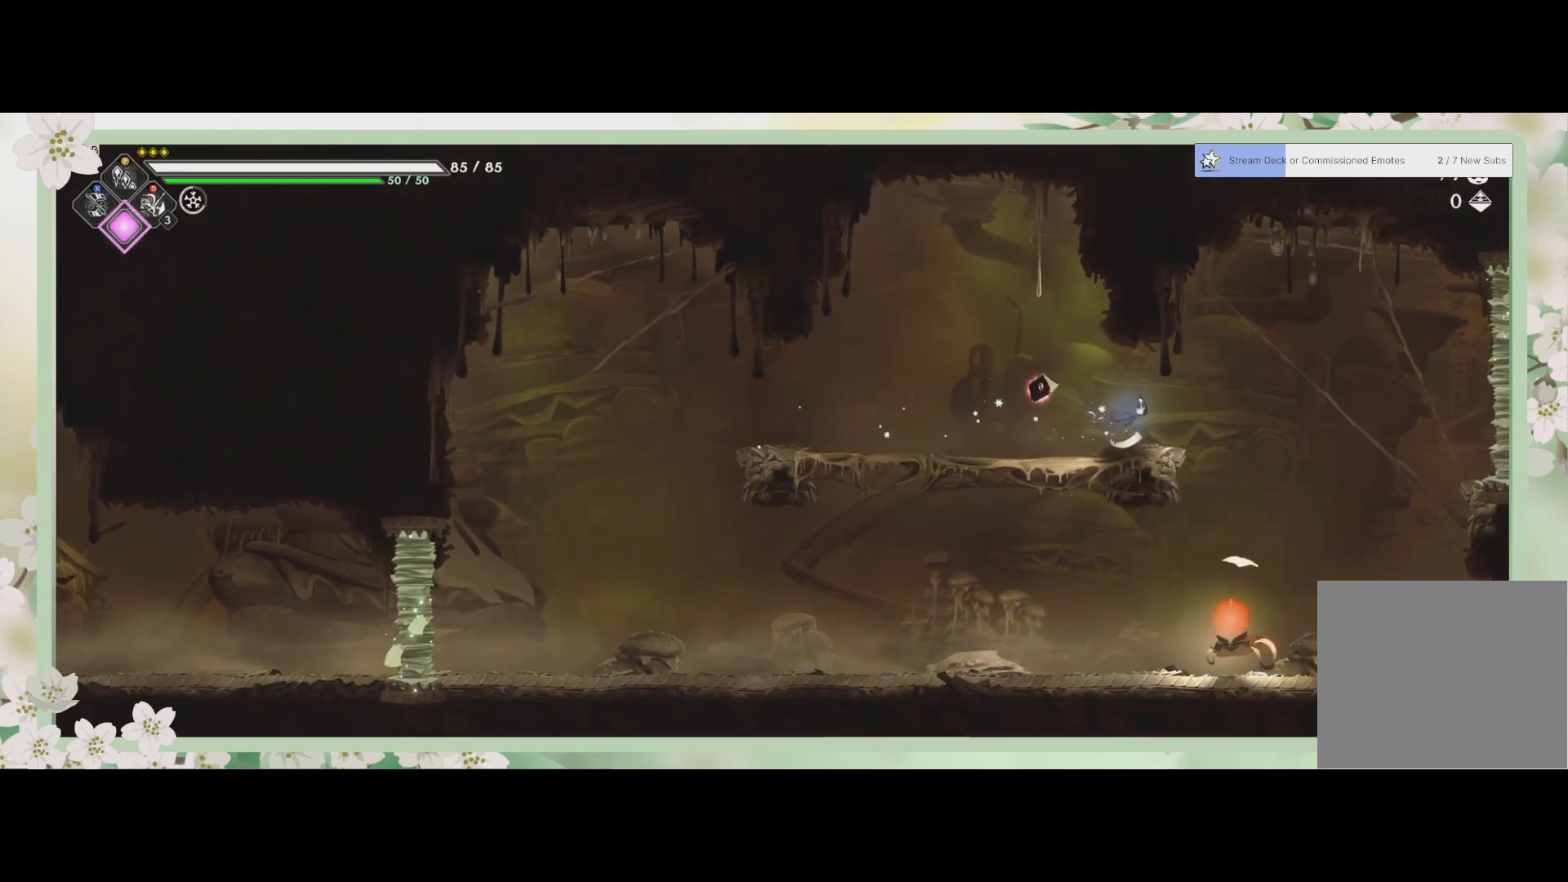
{"buttons": [], "left_stick": "down", "events": [[333, "left_stick", "down"], [400, "SQUARE", "down"], [500, "SQUARE", "up"]]}